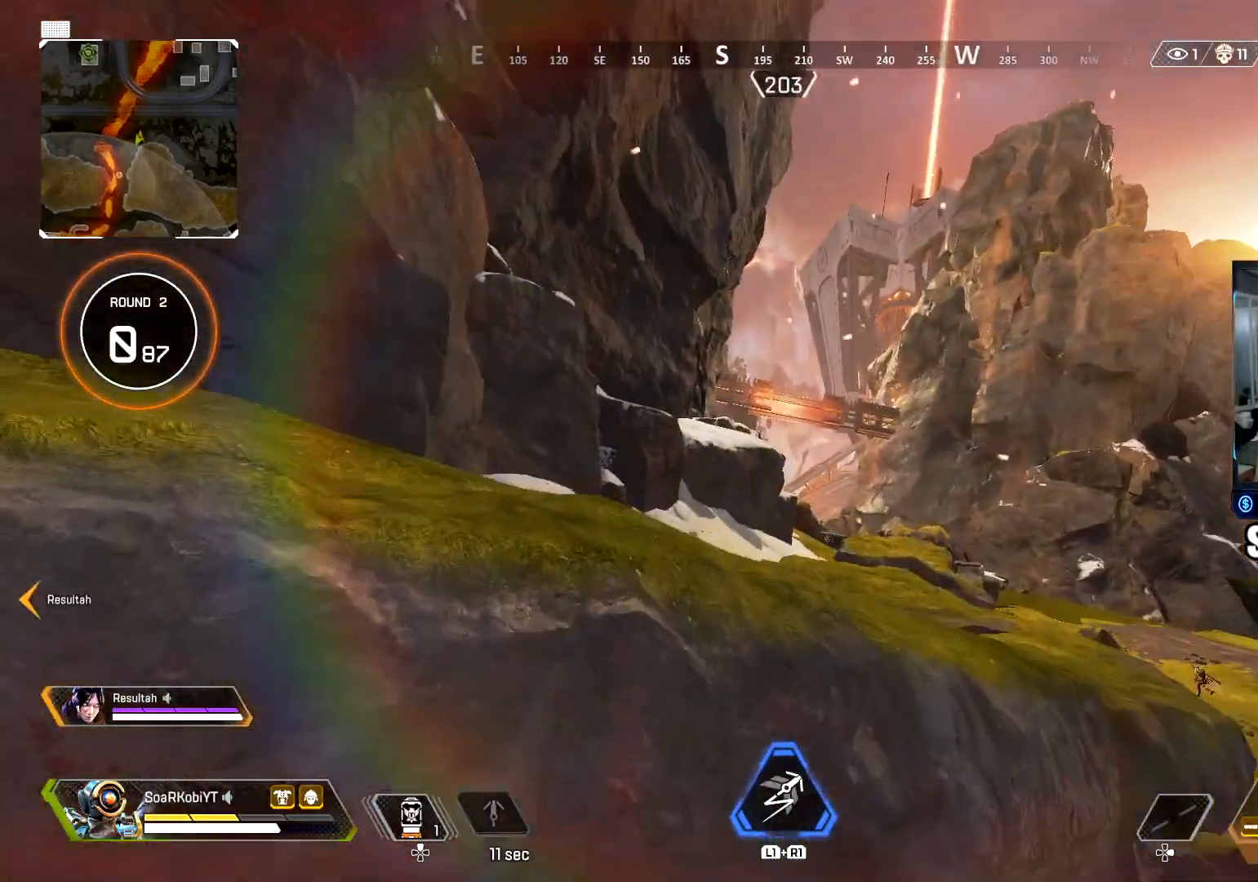
Gameplay with a controller (PlayStation layout); each line is a JSON object with the inputs held at the frame after it. "events" lists button and stick changes between this image and that frame as [ms after this image, input, new state], when the widget could be followed in between.
{"buttons": ["CIRCLE"], "left_stick": "up", "right_stick": "right", "events": [[100, "CROSS", "up"], [100, "right_stick", "down"], [116, "L1", "up"], [183, "SQUARE", "down"], [250, "SQUARE", "up"], [417, "right_stick", "right"], [450, "CIRCLE", "down"]]}
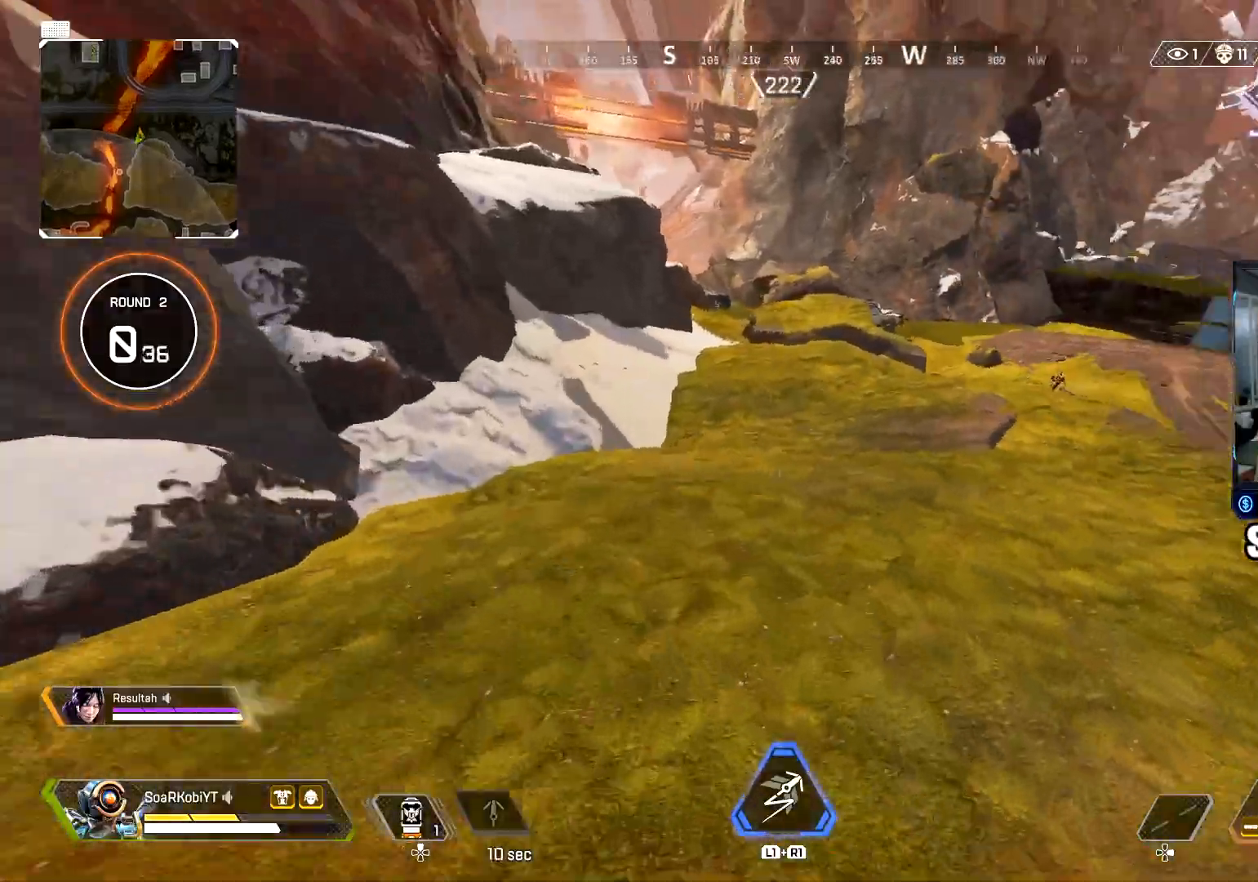
{"buttons": [], "left_stick": "up", "right_stick": "right", "events": [[50, "right_stick", "center"], [250, "CIRCLE", "up"], [317, "right_stick", "right"]]}
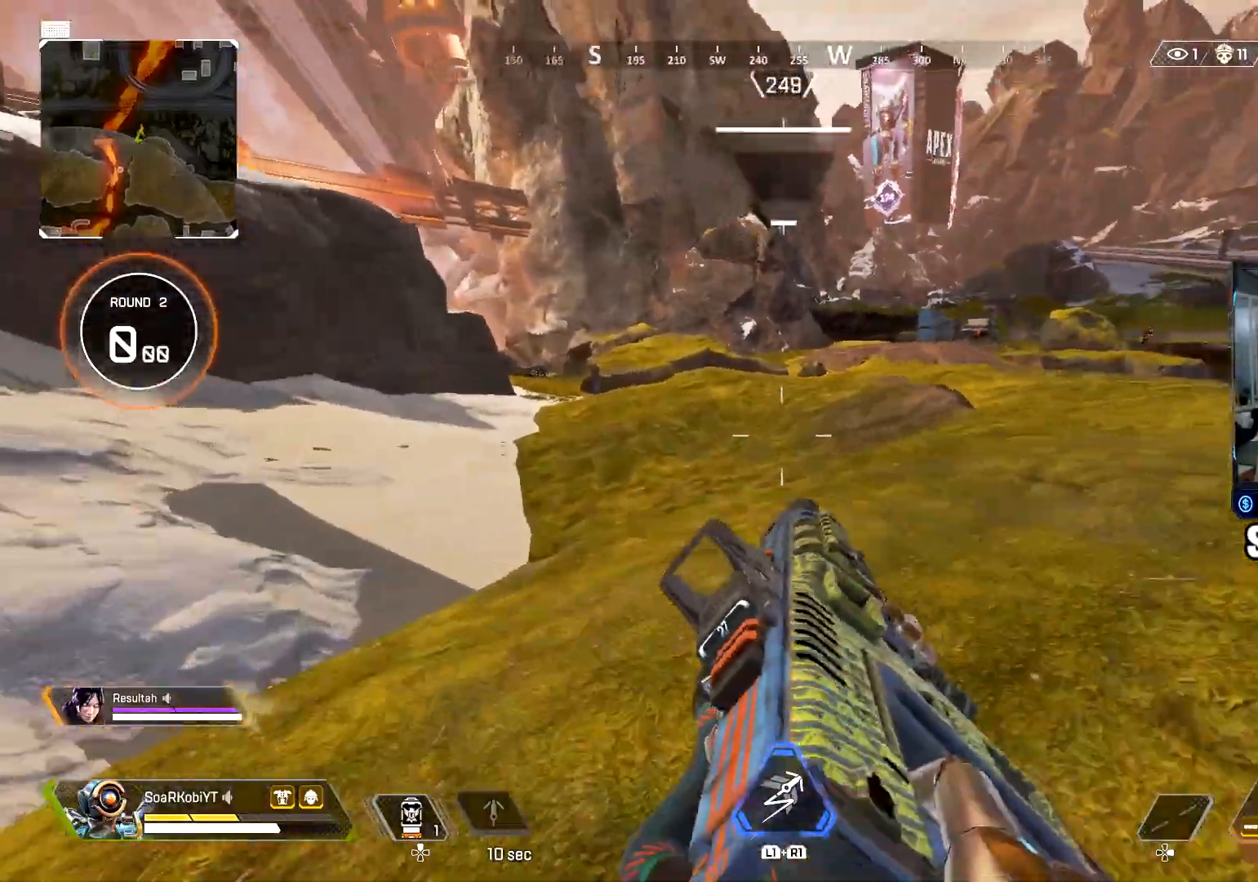
{"buttons": [], "left_stick": "up", "right_stick": "center", "events": [[33, "CROSS", "down"], [133, "CROSS", "up"], [250, "TRIANGLE", "down"], [300, "L3", "down"], [300, "TRIANGLE", "up"], [300, "right_stick", "center"], [433, "L3", "up"]]}
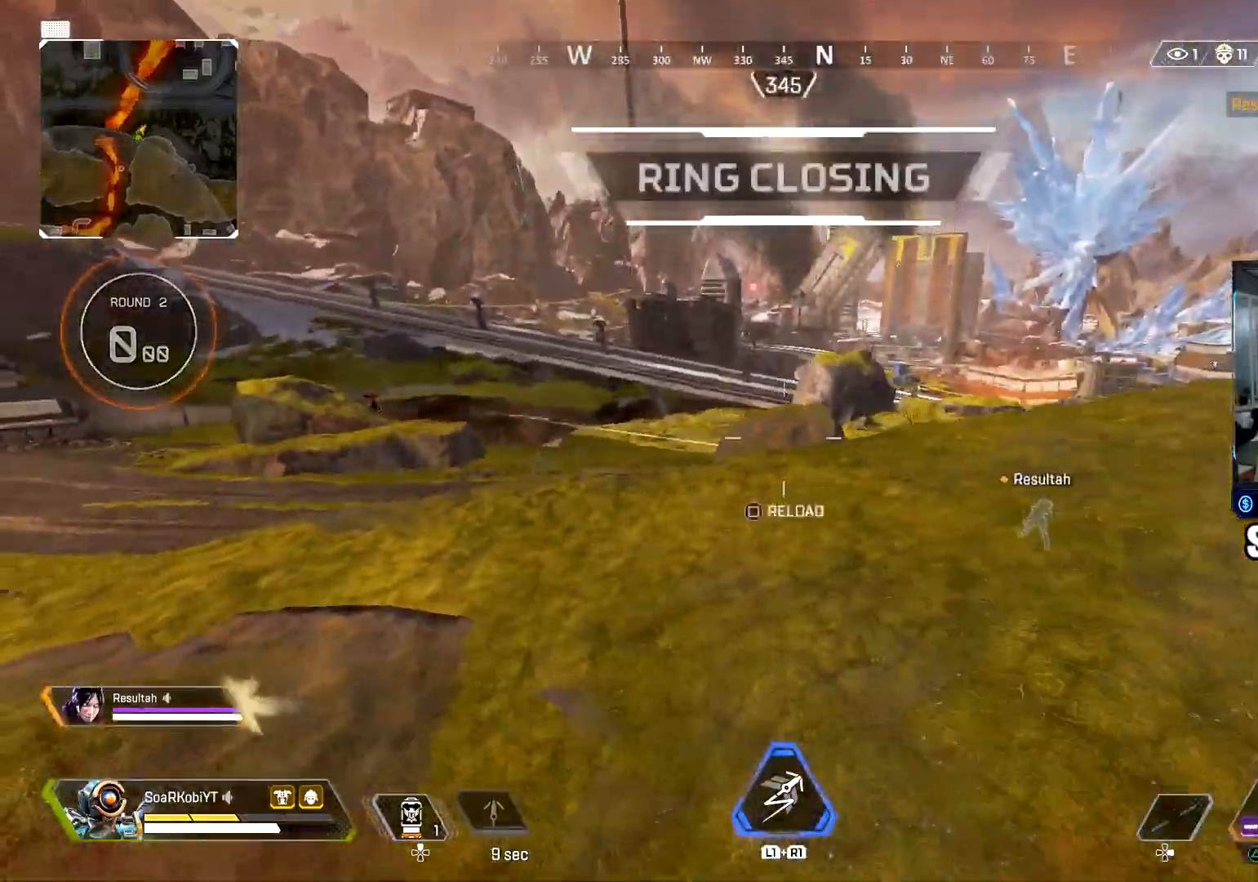
{"buttons": [], "left_stick": "up-right", "right_stick": "center", "events": [[33, "SQUARE", "down"], [83, "SQUARE", "up"], [167, "SQUARE", "down"], [217, "SQUARE", "up"], [300, "SQUARE", "down"], [350, "right_stick", "up-left"], [367, "SQUARE", "up"], [434, "left_stick", "up-right"], [467, "right_stick", "center"]]}
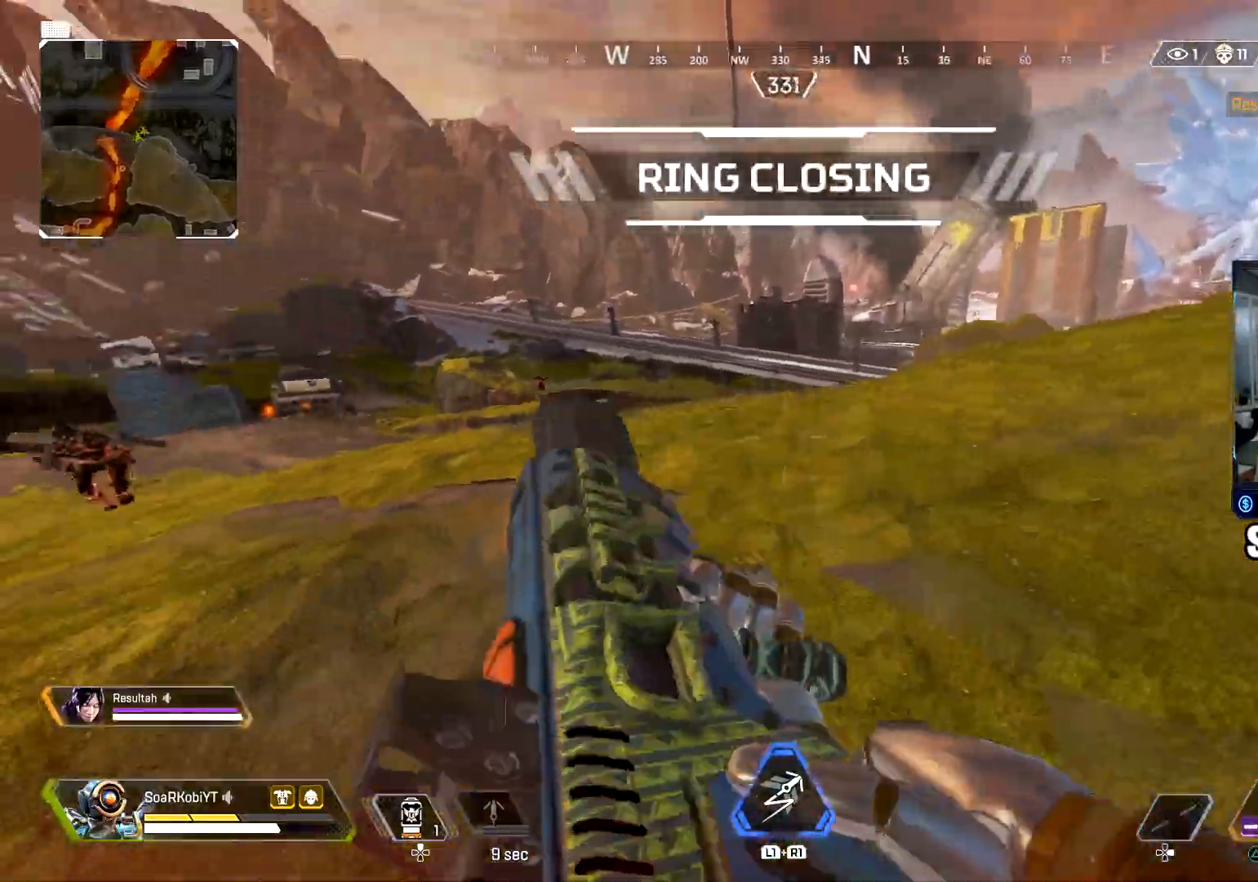
{"buttons": ["L3"], "left_stick": "up-right", "right_stick": "right", "events": [[150, "L3", "down"], [300, "L3", "up"], [333, "right_stick", "right"], [483, "L3", "down"]]}
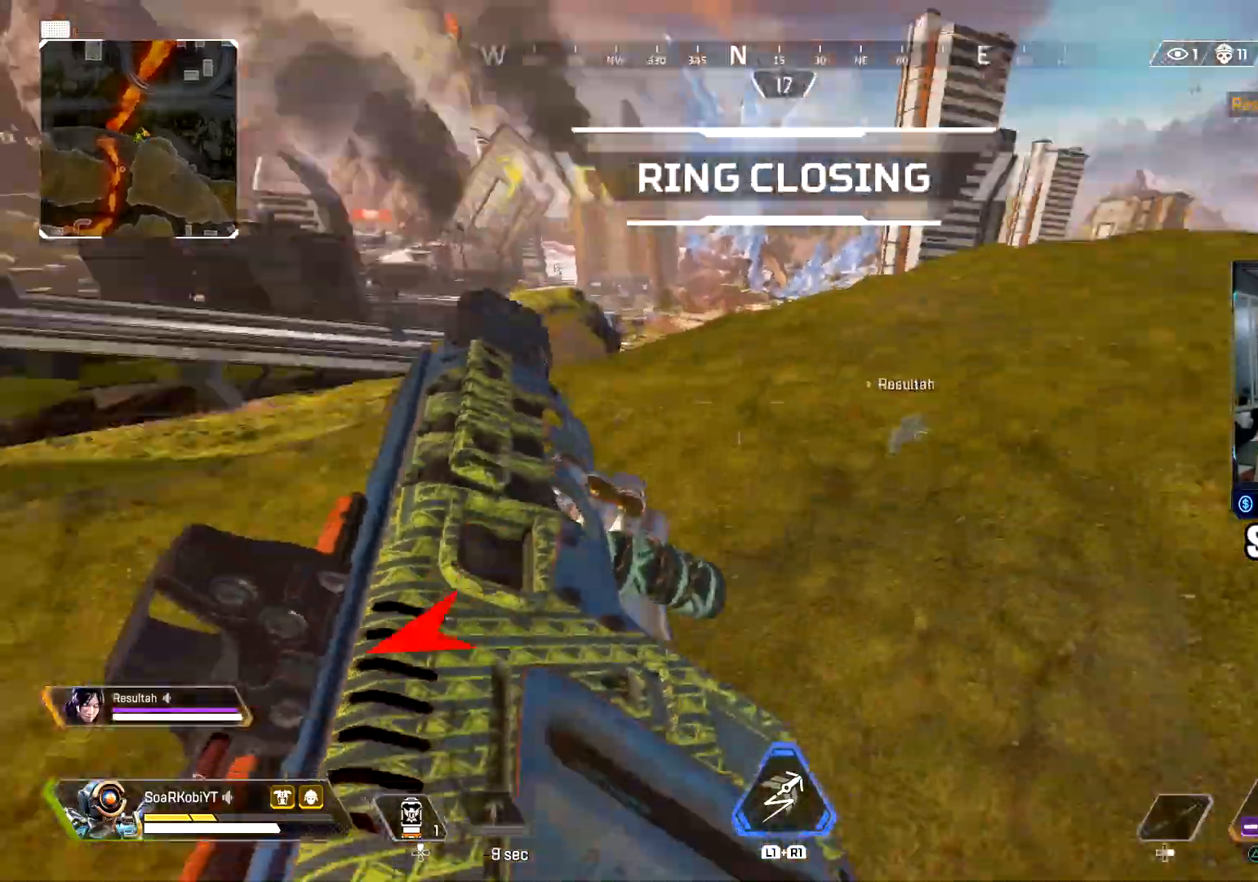
{"buttons": ["L3"], "left_stick": "up", "right_stick": "right", "events": [[17, "right_stick", "center"], [133, "L3", "up"], [133, "left_stick", "up"], [133, "right_stick", "right"], [217, "L3", "down"], [300, "right_stick", "center"], [450, "right_stick", "right"]]}
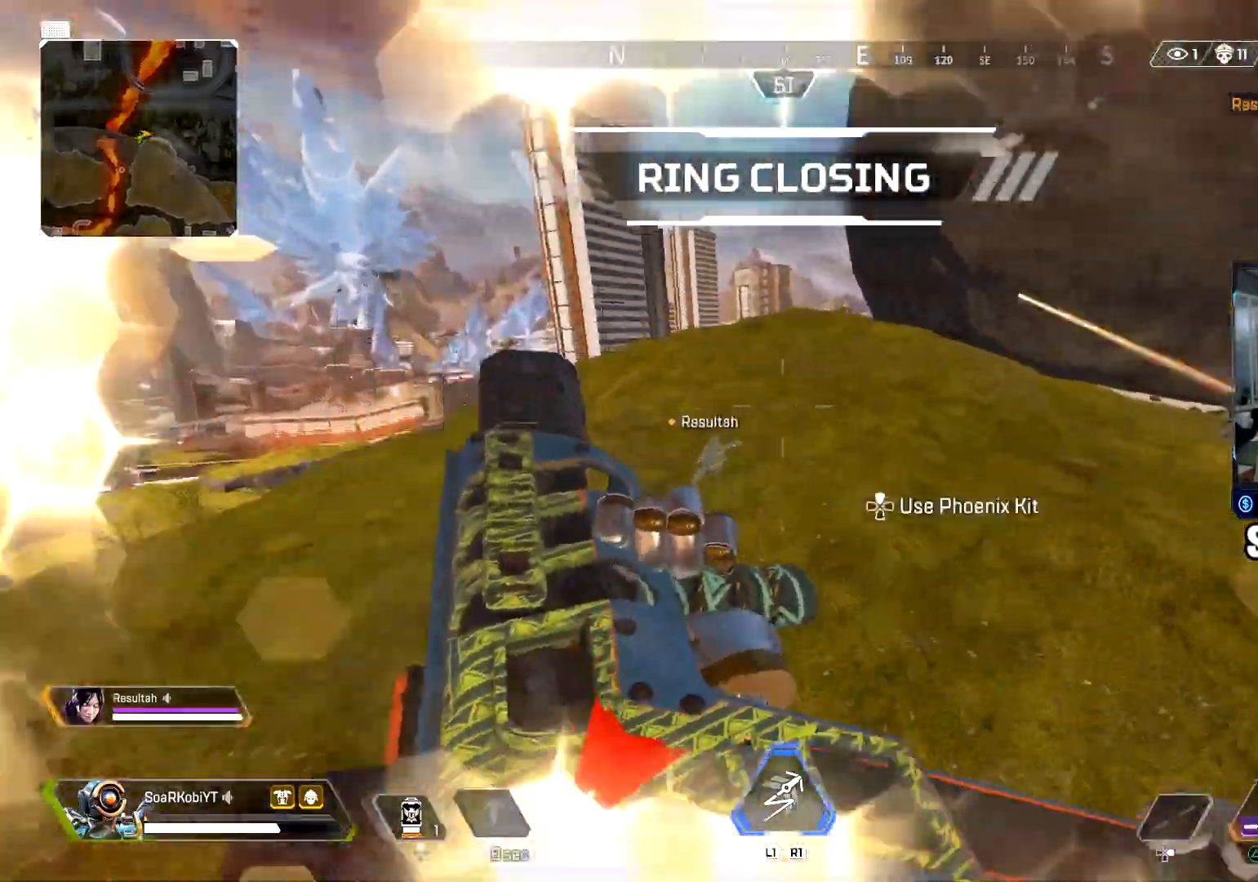
{"buttons": [], "left_stick": "left", "right_stick": "center", "events": [[33, "CIRCLE", "down"], [50, "L3", "up"], [266, "L3", "down"], [300, "CIRCLE", "up"], [300, "left_stick", "up-left"], [383, "L3", "up"], [400, "left_stick", "left"], [400, "right_stick", "center"]]}
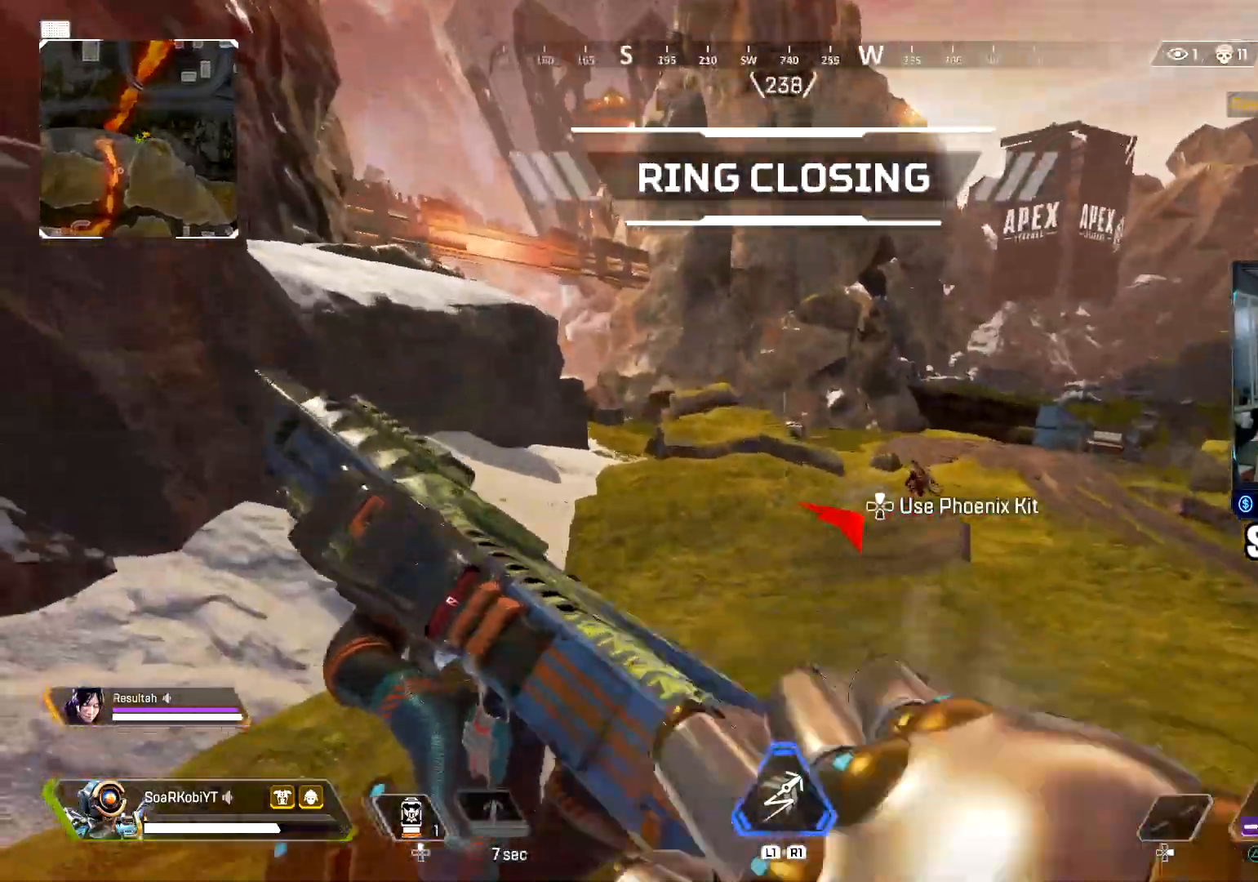
{"buttons": ["L2", "R2"], "left_stick": "left", "right_stick": "center", "events": [[33, "right_stick", "down-right"], [167, "left_stick", "right"], [217, "right_stick", "center"], [267, "L2", "down"], [317, "right_stick", "up-right"], [367, "R2", "down"], [384, "right_stick", "center"], [400, "left_stick", "up"], [484, "left_stick", "left"]]}
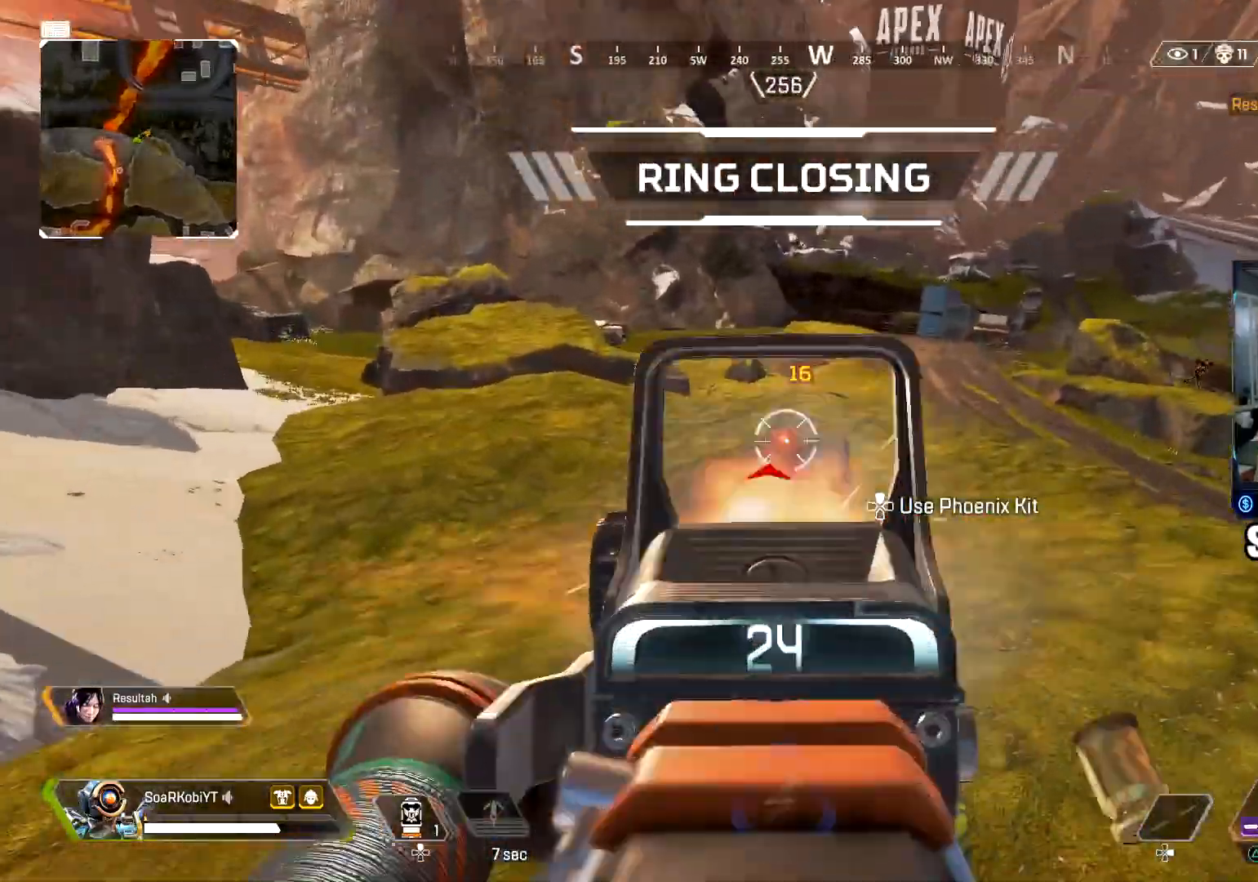
{"buttons": ["L2", "R2"], "left_stick": "down-right", "right_stick": "left", "events": [[16, "right_stick", "down"], [266, "left_stick", "down-right"], [300, "right_stick", "up-left"], [483, "right_stick", "left"]]}
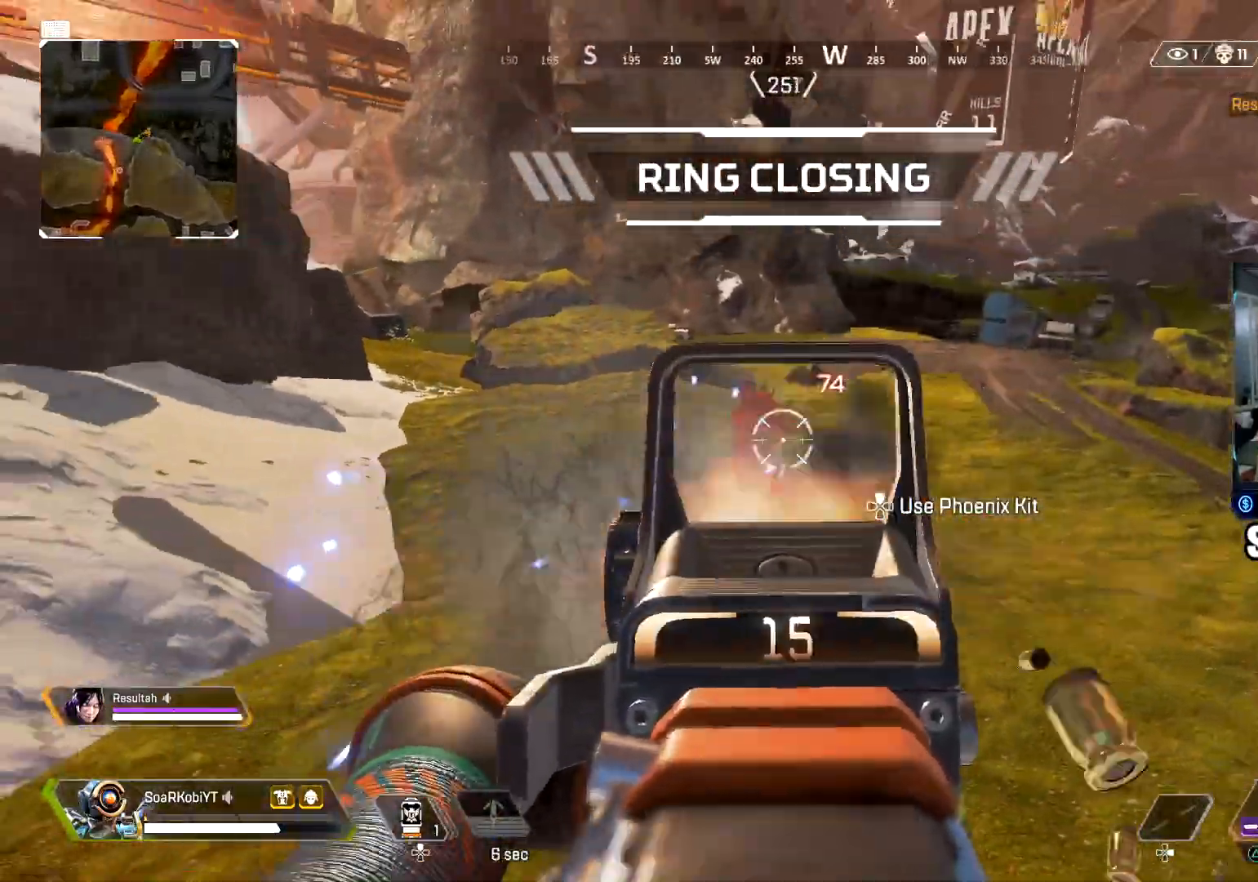
{"buttons": ["L2", "R2"], "left_stick": "down-right", "right_stick": "right", "events": [[401, "right_stick", "right"]]}
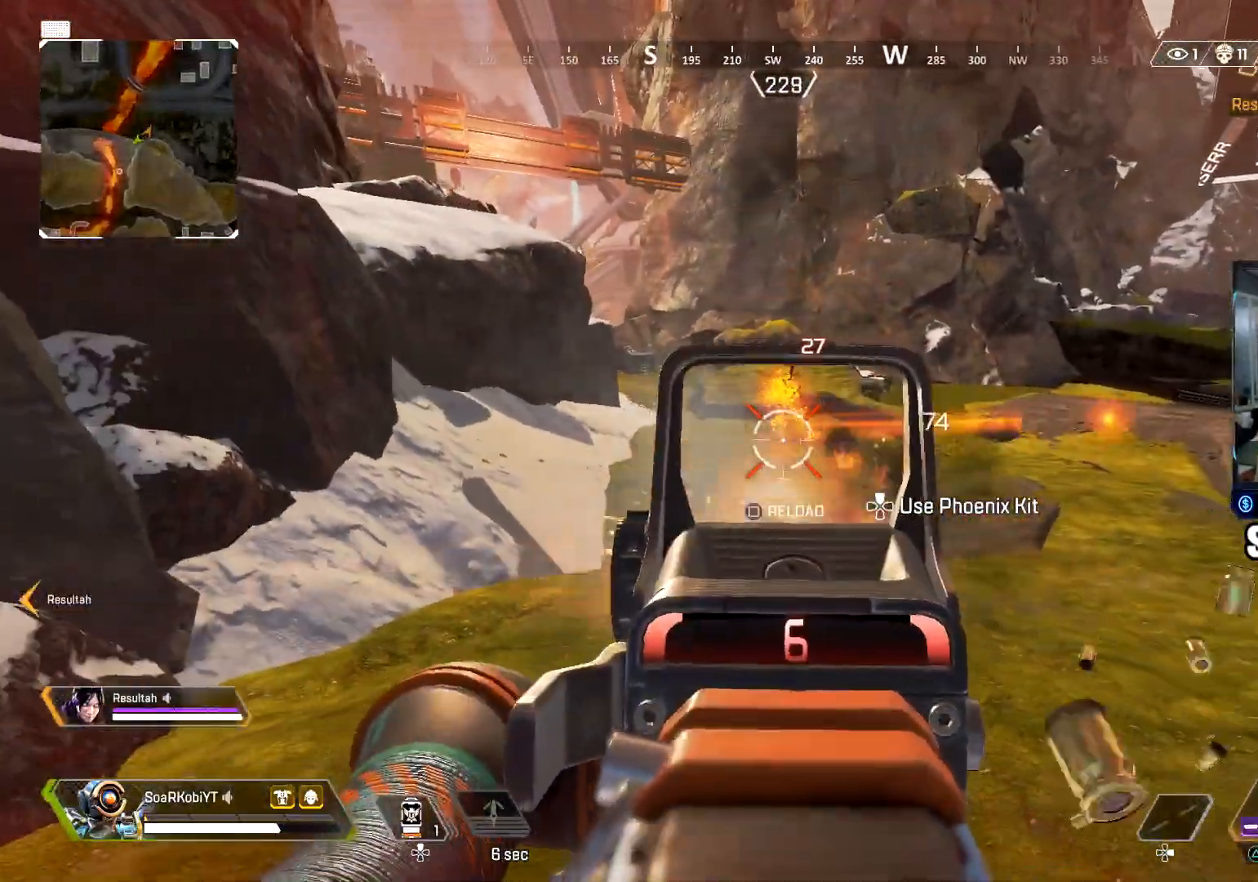
{"buttons": [], "left_stick": "up-right", "right_stick": "center", "events": [[17, "right_stick", "center"], [33, "SQUARE", "down"], [67, "right_stick", "right"], [100, "L2", "up"], [117, "R2", "up"], [133, "SQUARE", "up"], [183, "SQUARE", "down"], [267, "SQUARE", "up"], [267, "left_stick", "up-right"], [350, "L3", "down"], [450, "right_stick", "center"], [484, "L3", "up"]]}
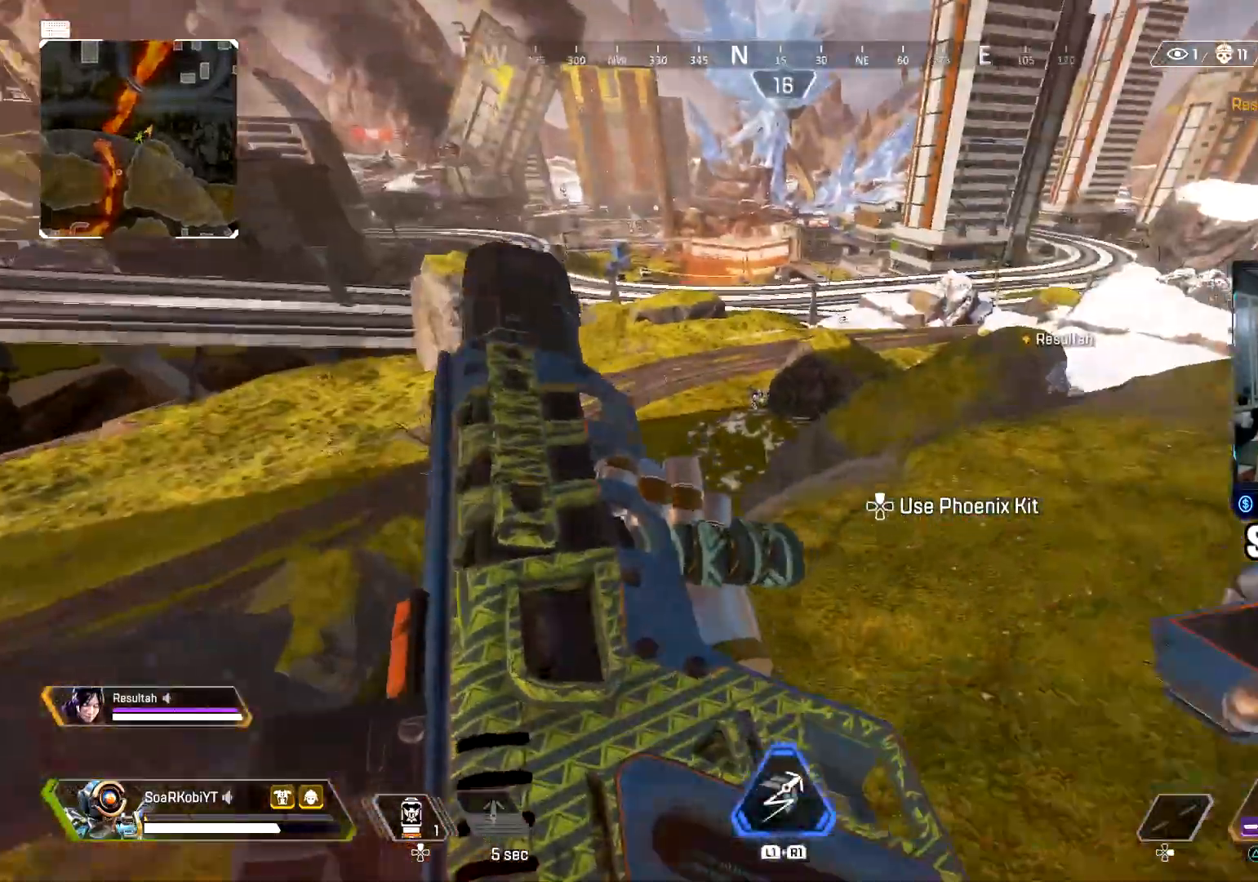
{"buttons": [], "left_stick": "up-right", "right_stick": "right", "events": [[50, "L3", "down"], [50, "right_stick", "right"], [184, "L3", "up"]]}
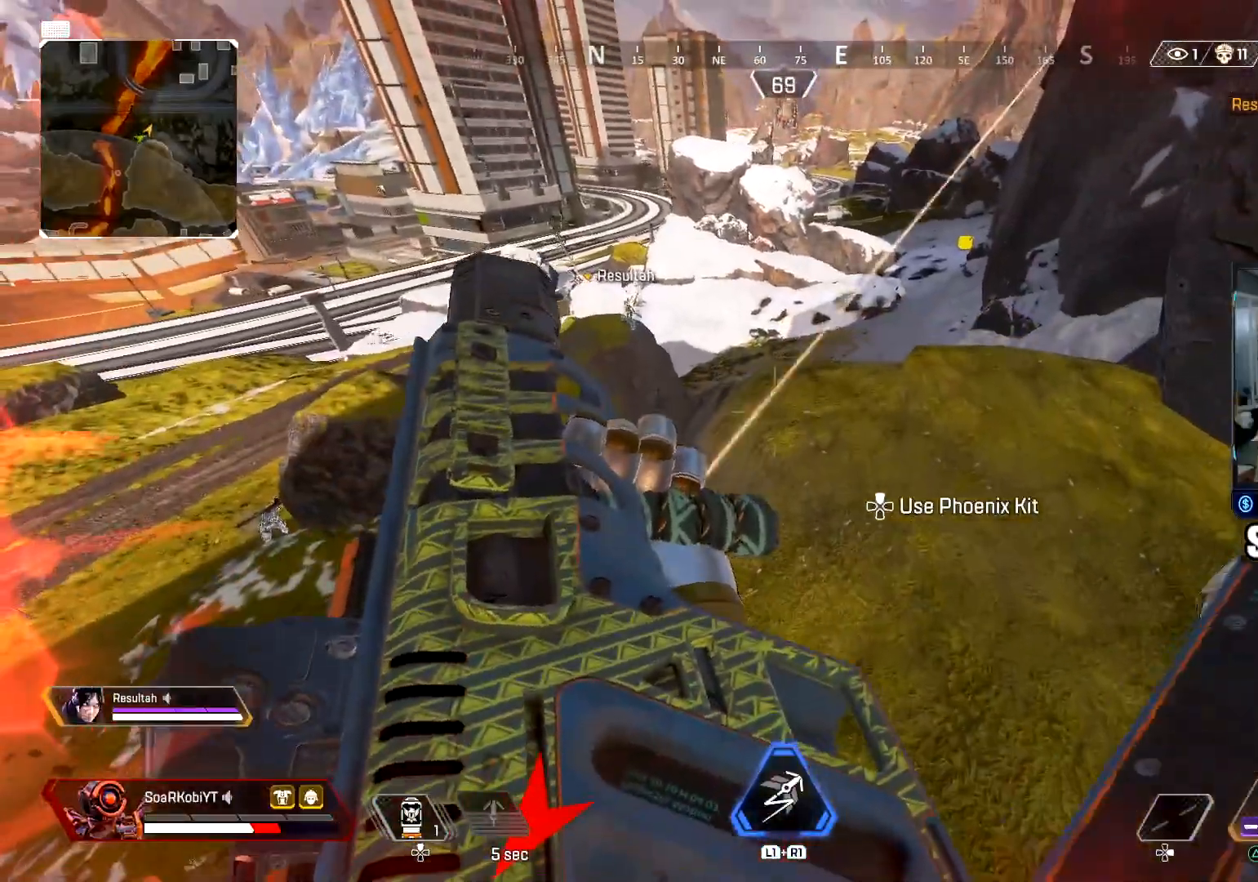
{"buttons": ["CROSS"], "left_stick": "up-right", "right_stick": "down-right", "events": [[17, "CIRCLE", "down"], [100, "right_stick", "center"], [200, "CIRCLE", "up"], [233, "right_stick", "down-right"], [283, "CROSS", "down"], [367, "CROSS", "up"], [450, "CROSS", "down"]]}
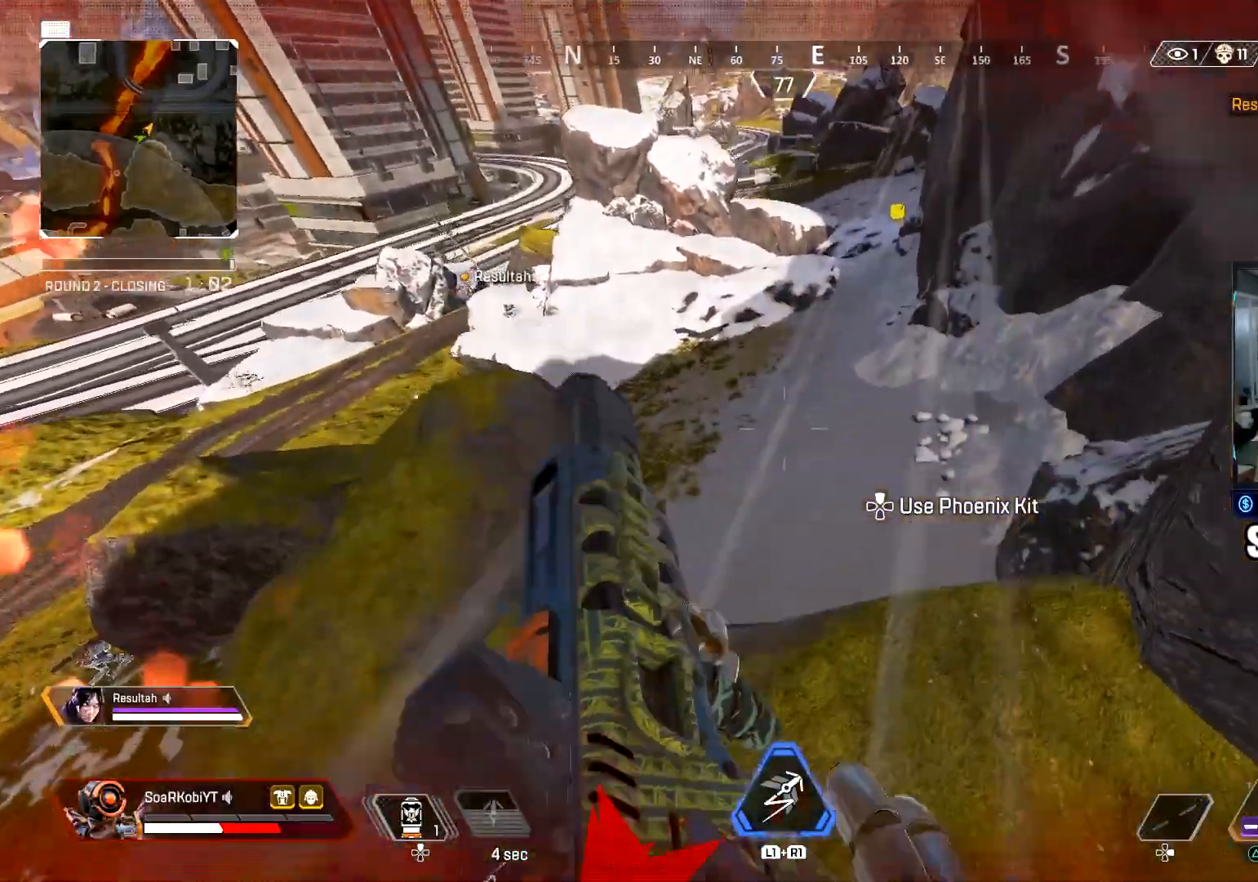
{"buttons": [], "left_stick": "down-right", "right_stick": "left", "events": [[34, "CROSS", "up"], [50, "right_stick", "down"], [67, "DPAD_UP", "down"], [184, "DPAD_UP", "up"], [401, "right_stick", "left"], [434, "left_stick", "down-right"]]}
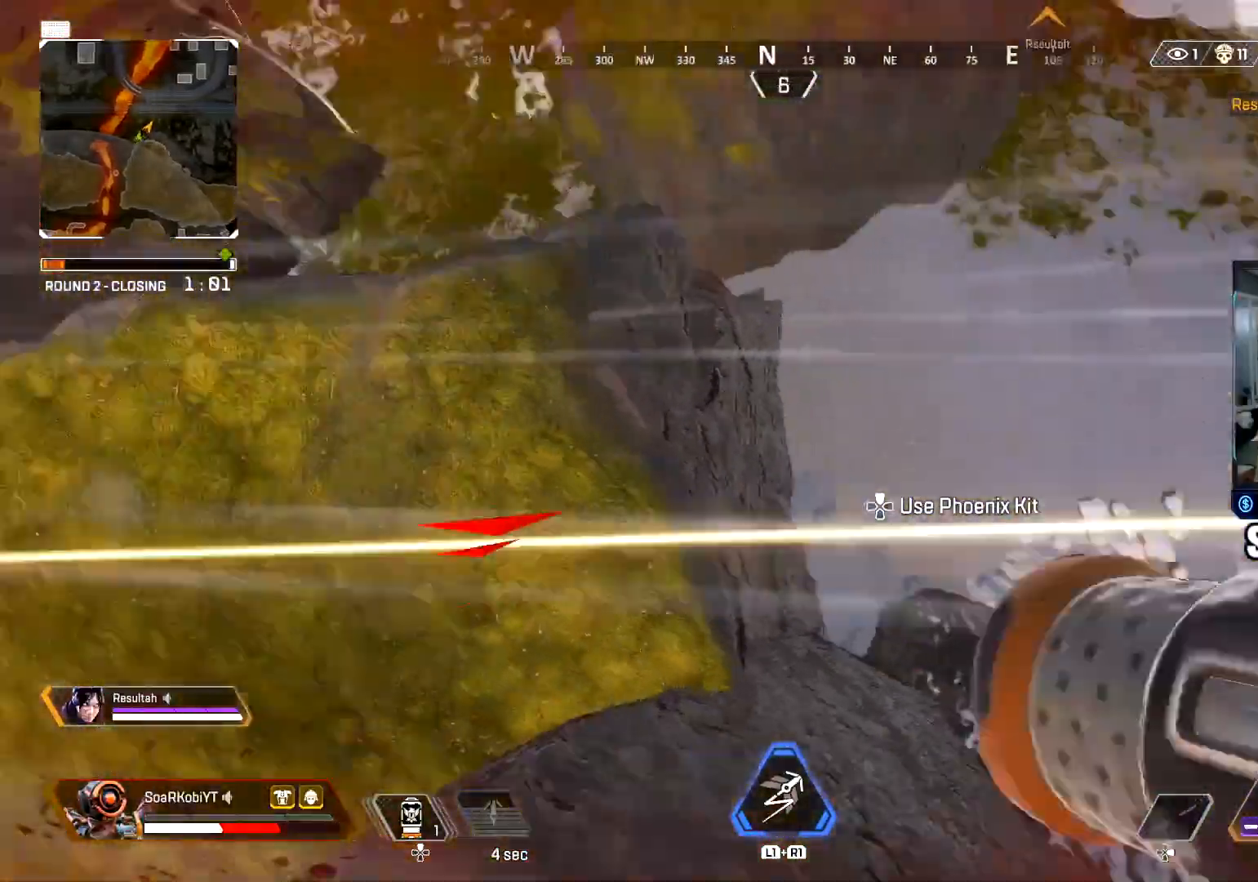
{"buttons": [], "left_stick": "up-left", "right_stick": "up", "events": [[33, "CIRCLE", "down"], [50, "left_stick", "down-left"], [167, "right_stick", "center"], [217, "CIRCLE", "up"], [250, "left_stick", "up-left"], [350, "right_stick", "up"]]}
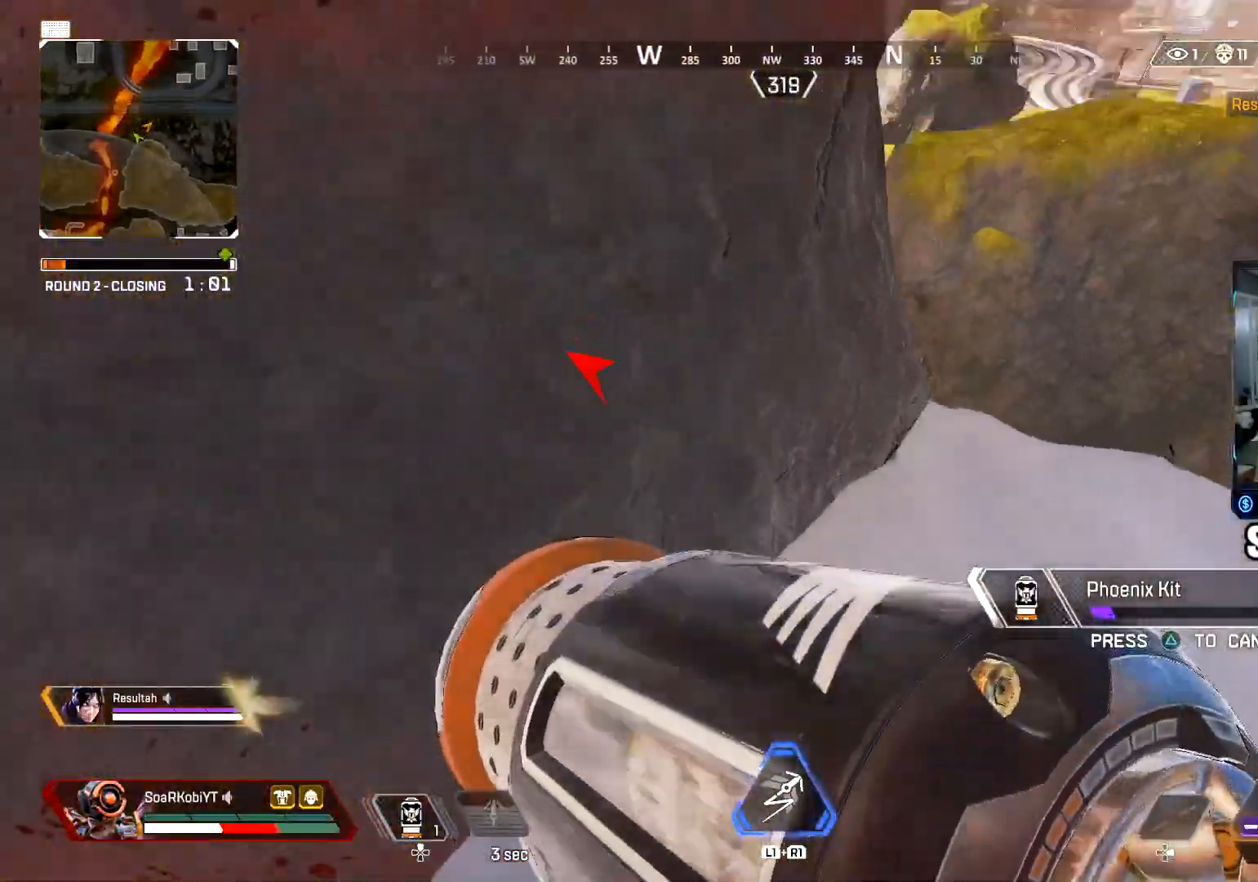
{"buttons": [], "left_stick": "left", "right_stick": "center", "events": [[134, "right_stick", "right"], [251, "CROSS", "down"], [284, "left_stick", "left"], [334, "right_stick", "center"], [384, "CROSS", "up"]]}
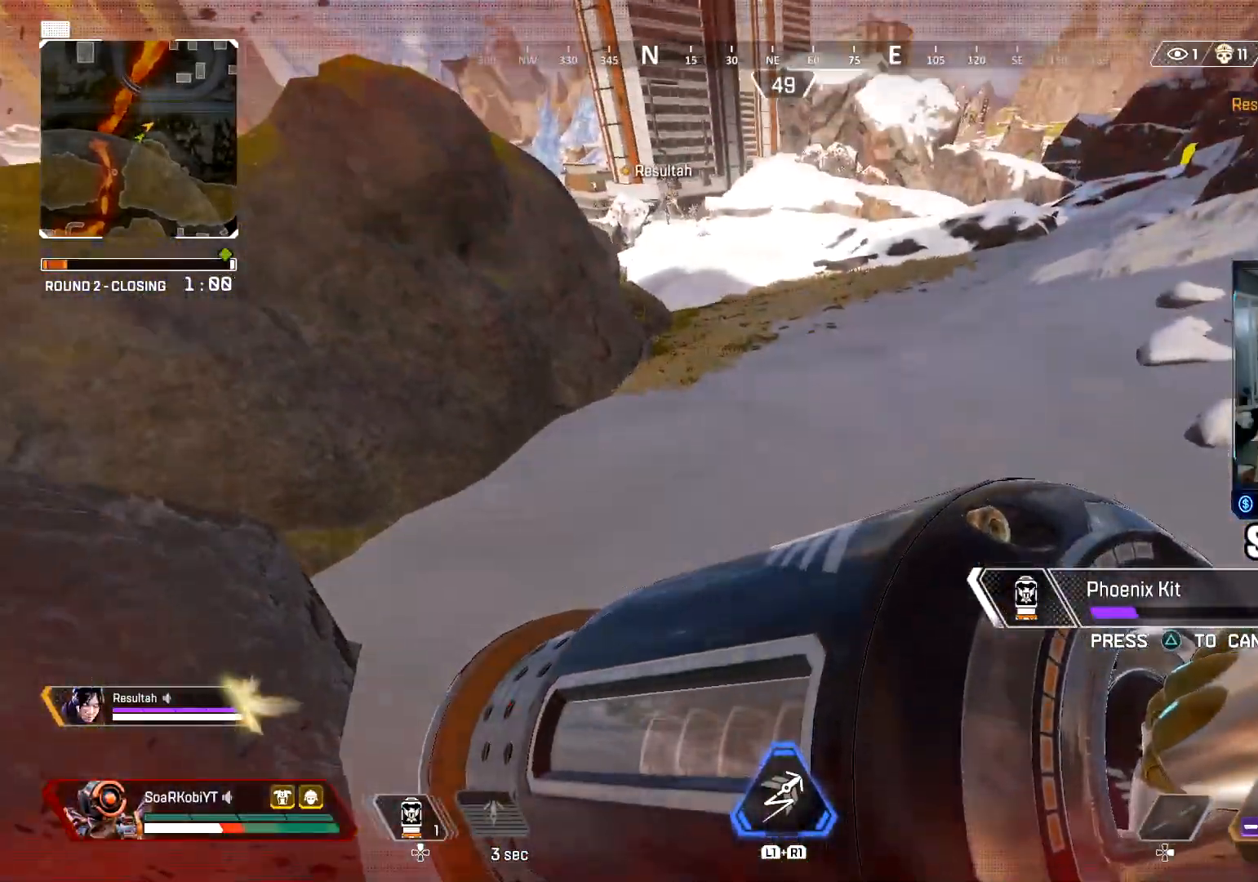
{"buttons": ["CROSS"], "left_stick": "down-right", "right_stick": "up-left", "events": [[200, "CIRCLE", "down"], [334, "CIRCLE", "up"], [417, "left_stick", "down"], [434, "right_stick", "up-left"], [450, "CROSS", "down"], [500, "left_stick", "down-right"]]}
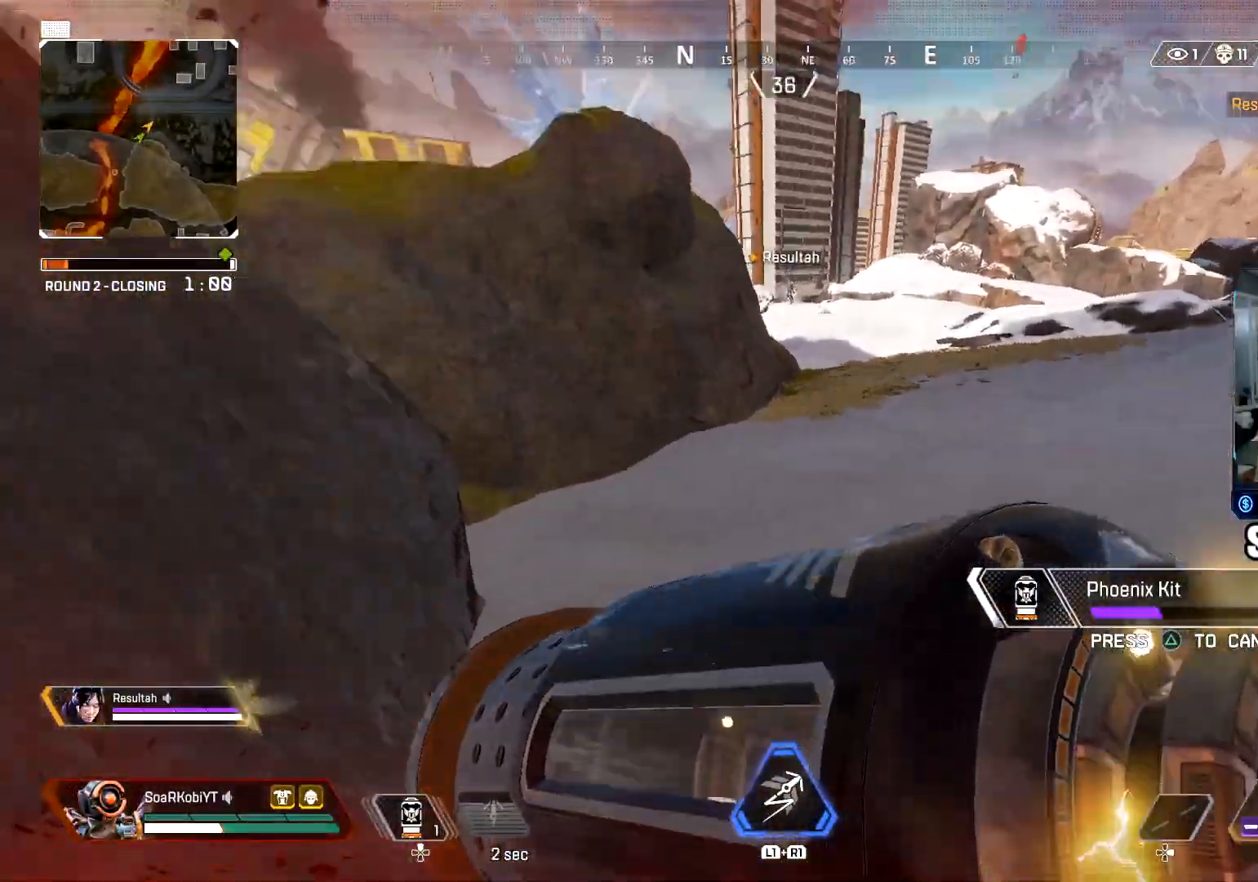
{"buttons": [], "left_stick": "center", "right_stick": "center", "events": [[50, "right_stick", "center"], [67, "CROSS", "up"], [134, "DPAD_UP", "down"], [150, "left_stick", "center"], [367, "right_stick", "right"], [467, "DPAD_UP", "up"], [484, "right_stick", "center"]]}
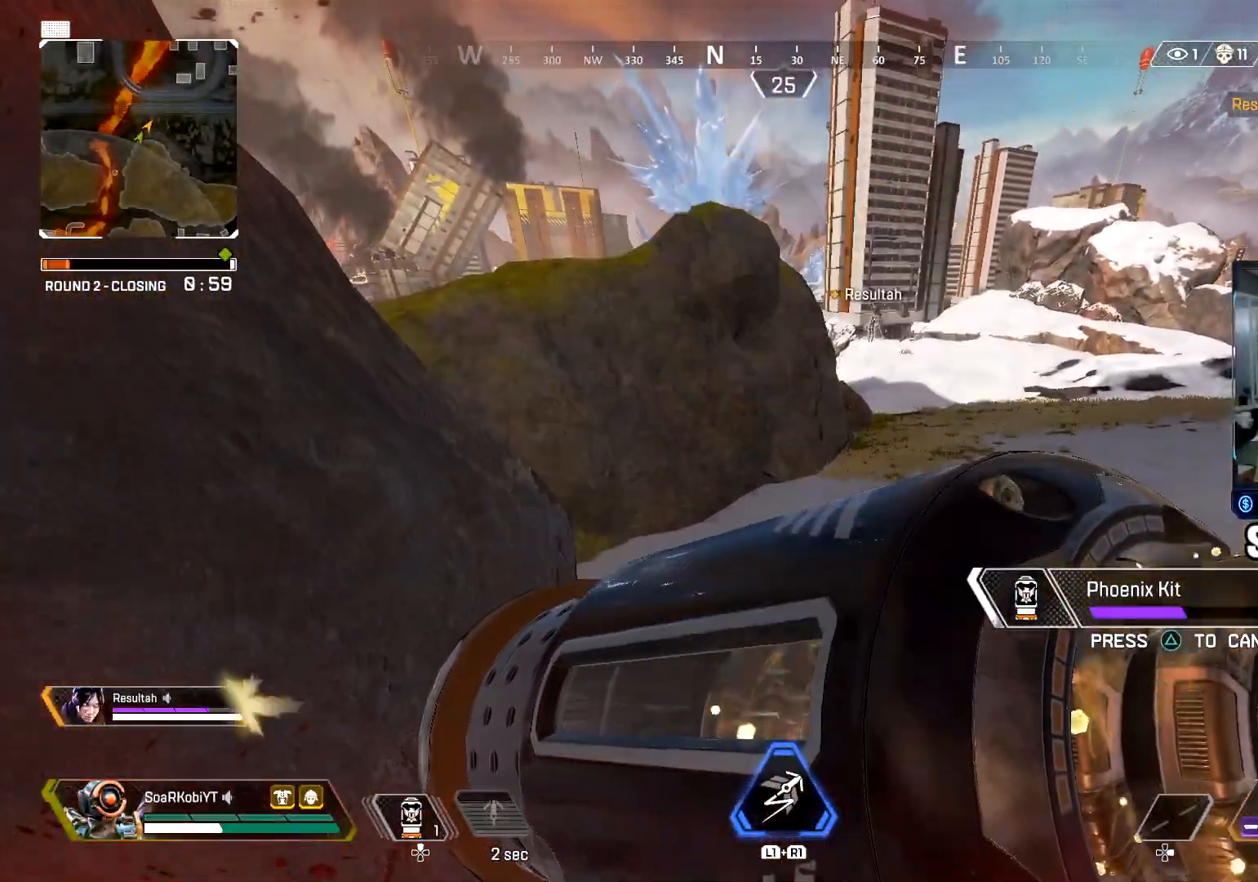
{"buttons": [], "left_stick": "down-left", "right_stick": "center", "events": [[17, "left_stick", "up-left"], [167, "CIRCLE", "down"], [300, "CIRCLE", "up"], [450, "left_stick", "down-left"]]}
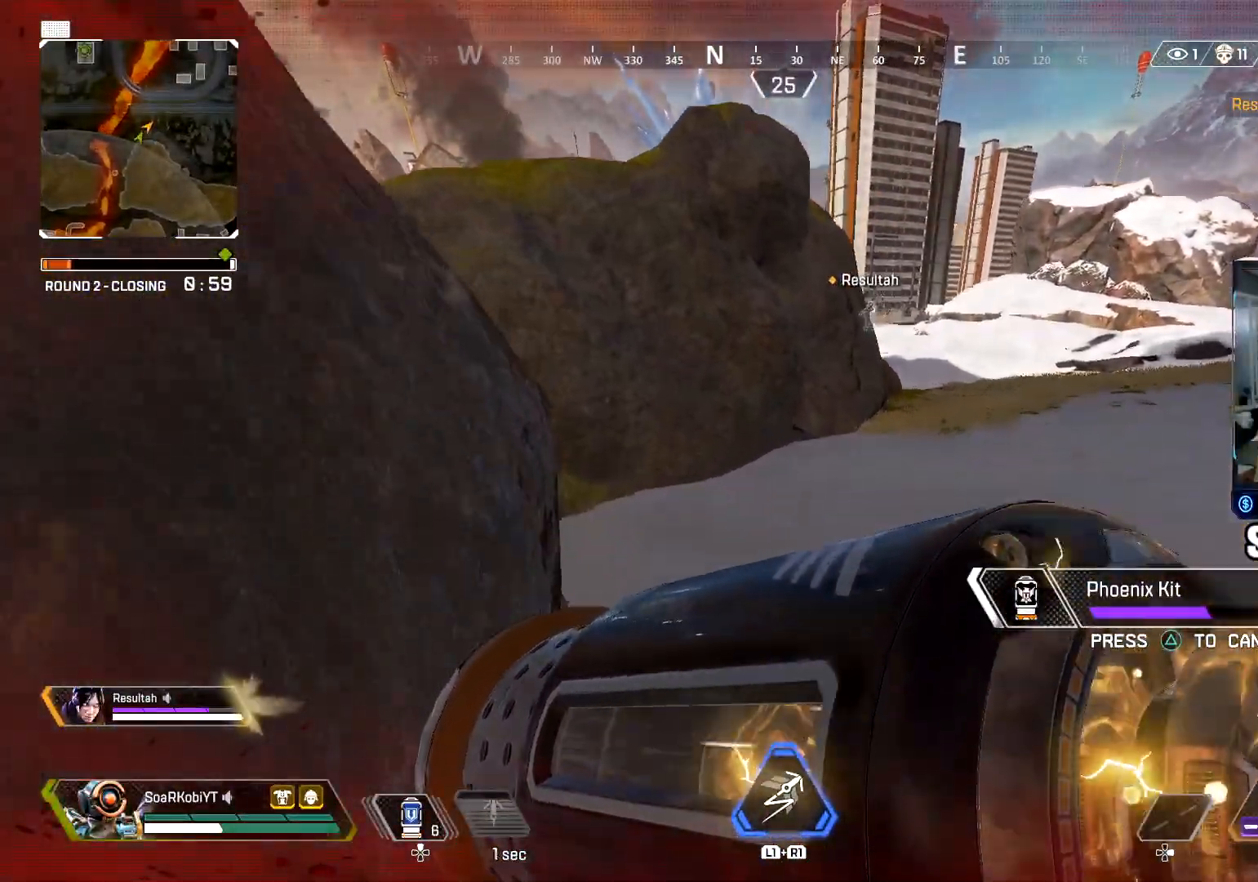
{"buttons": [], "left_stick": "up", "right_stick": "center", "events": [[84, "left_stick", "center"], [134, "left_stick", "up"]]}
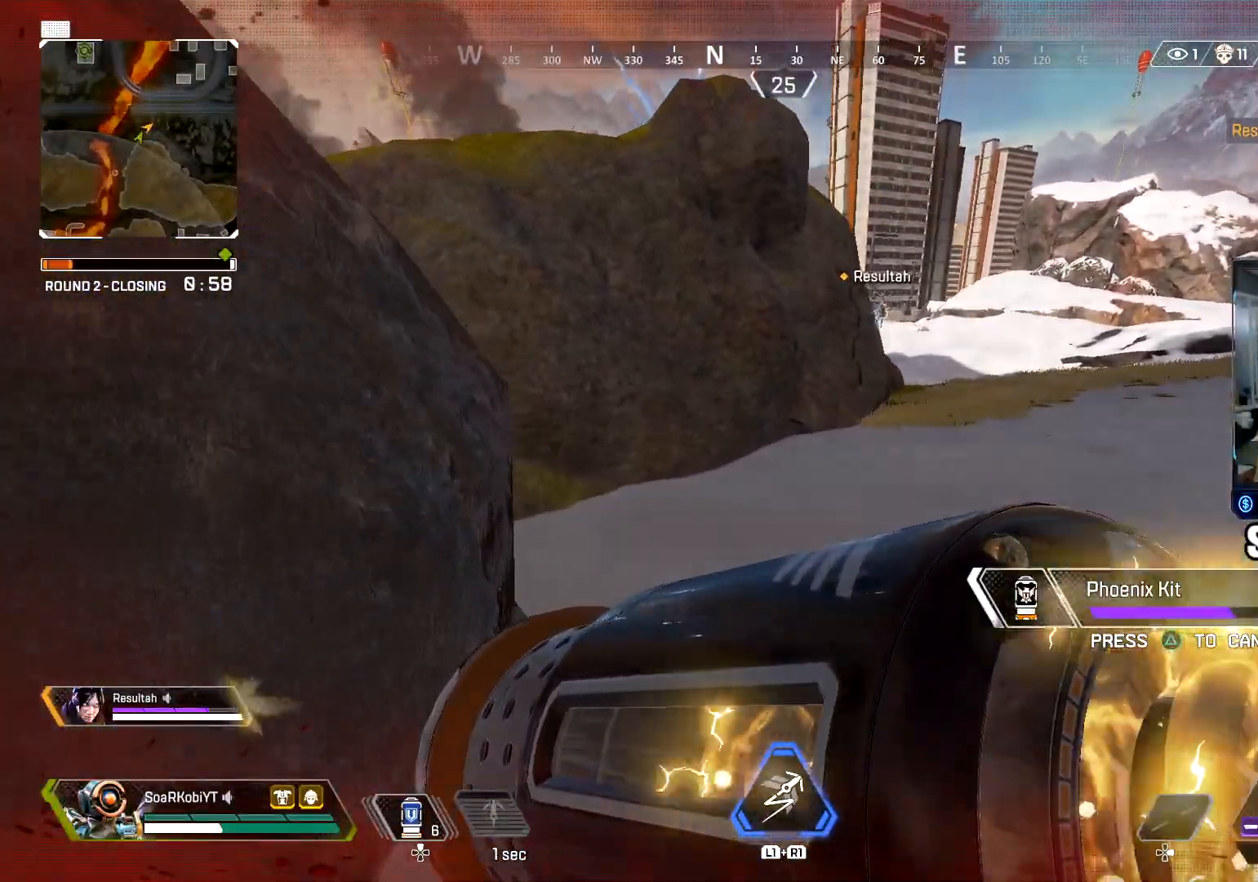
{"buttons": [], "left_stick": "up", "right_stick": "center", "events": [[217, "CROSS", "down"], [334, "CROSS", "up"]]}
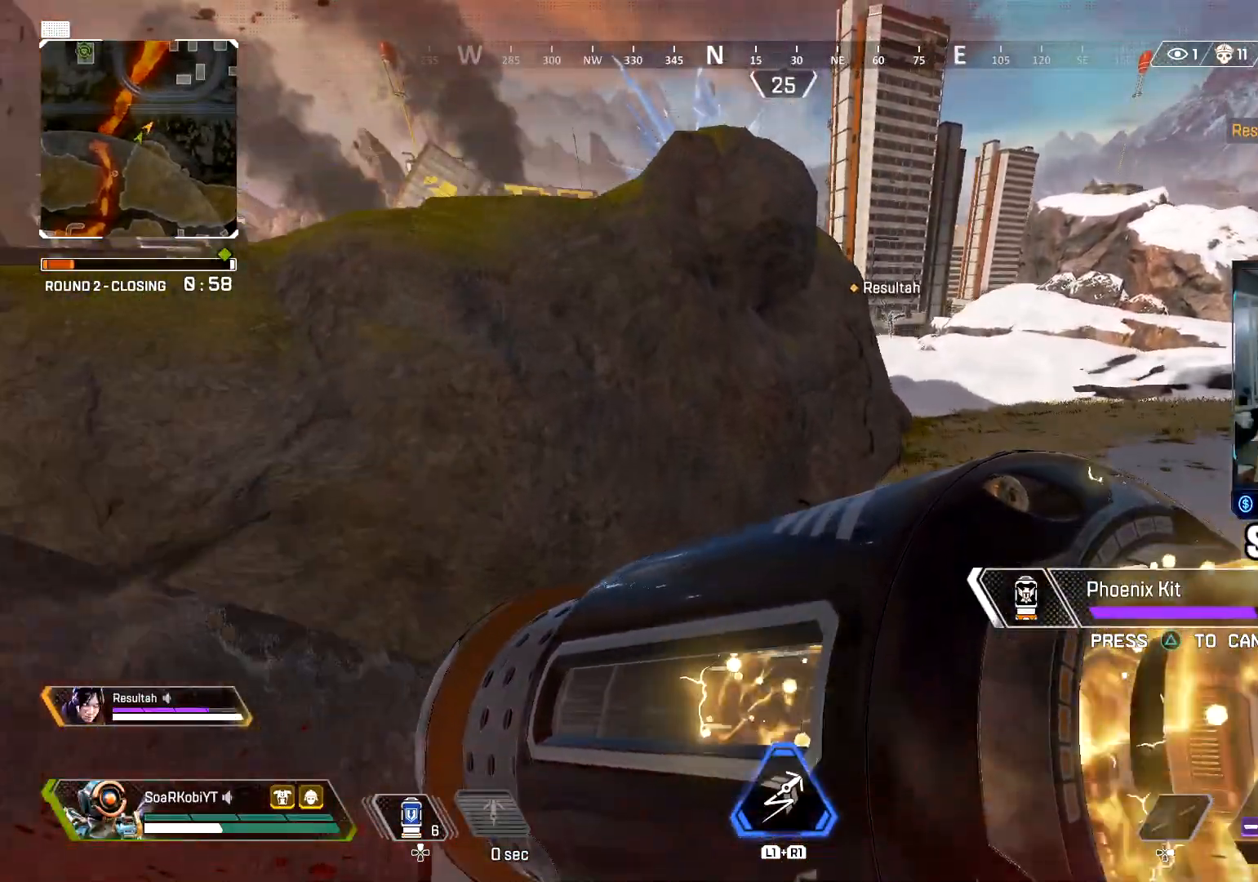
{"buttons": [], "left_stick": "down", "right_stick": "center", "events": [[117, "left_stick", "right"], [201, "left_stick", "down"], [201, "right_stick", "left"], [351, "right_stick", "center"]]}
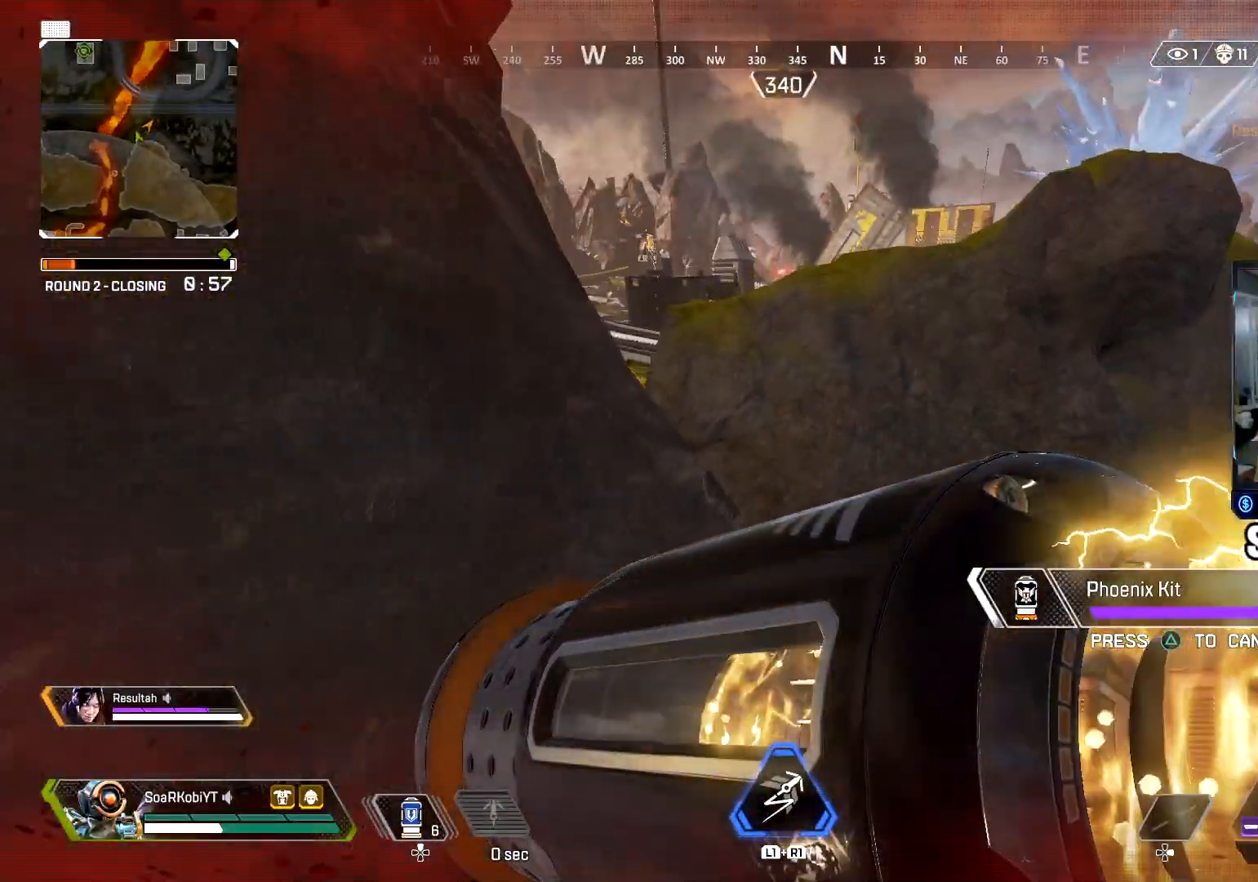
{"buttons": [], "left_stick": "down", "right_stick": "center", "events": [[183, "right_stick", "right"], [283, "right_stick", "center"]]}
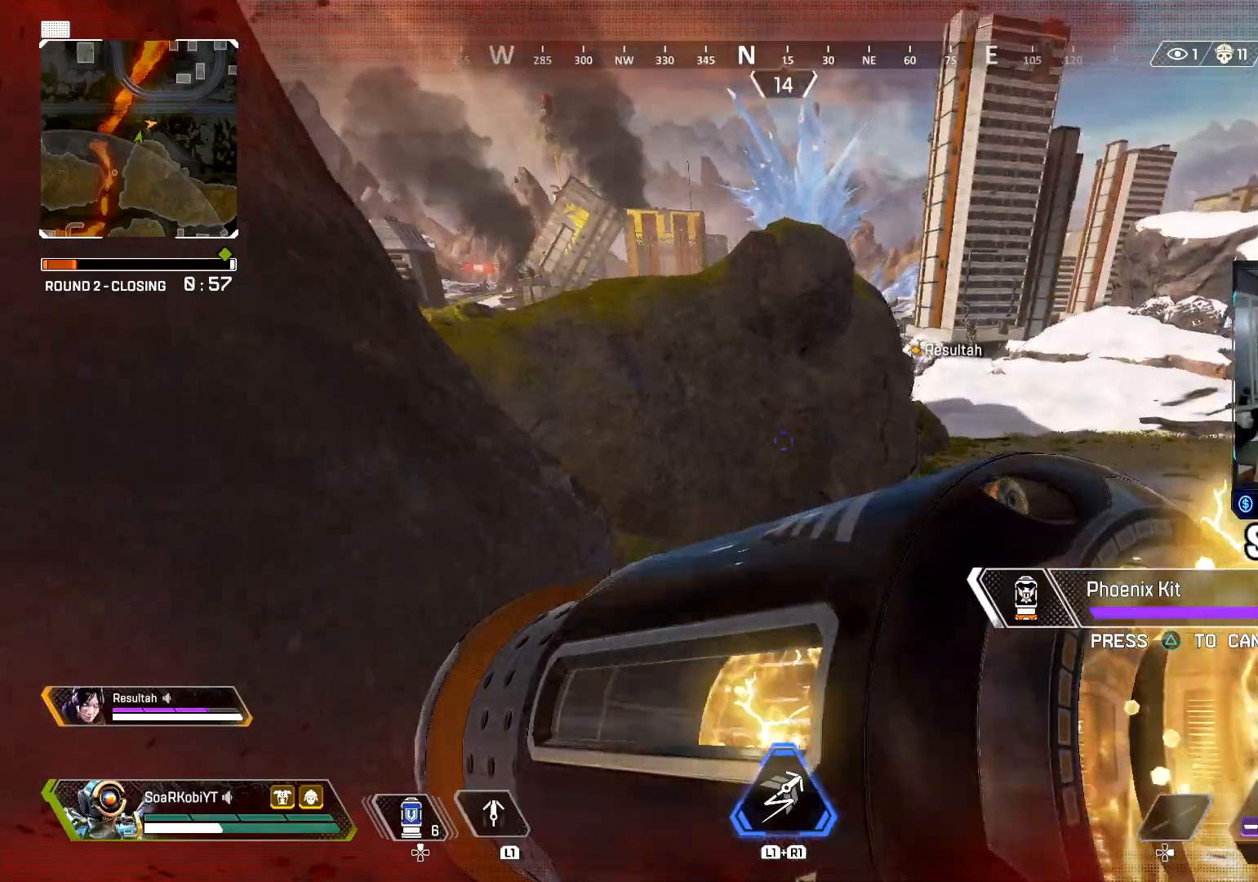
{"buttons": [], "left_stick": "up-right", "right_stick": "center", "events": [[100, "left_stick", "down-right"], [401, "left_stick", "up-right"]]}
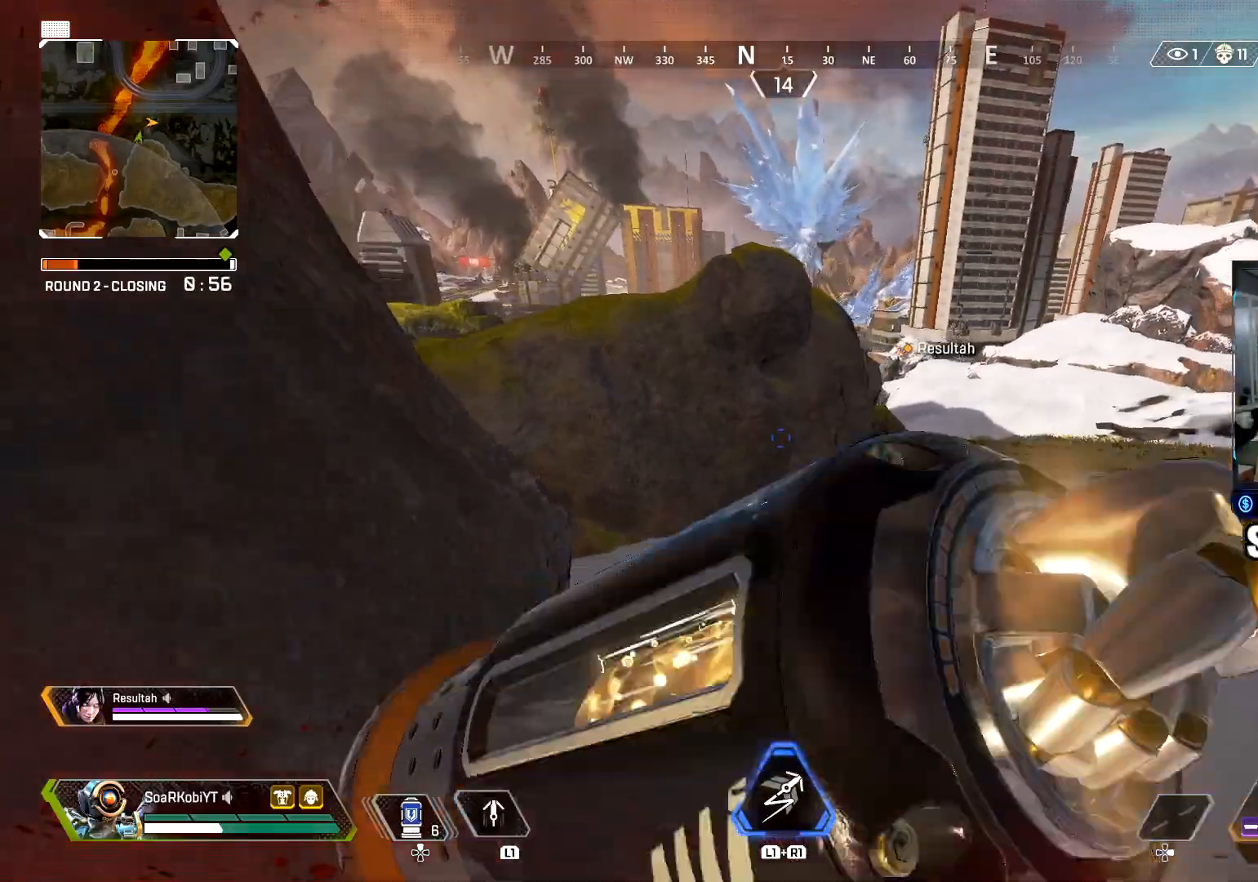
{"buttons": [], "left_stick": "up", "right_stick": "up", "events": [[117, "right_stick", "up-left"], [233, "left_stick", "up"], [334, "L3", "down"], [467, "L3", "up"], [484, "right_stick", "up"]]}
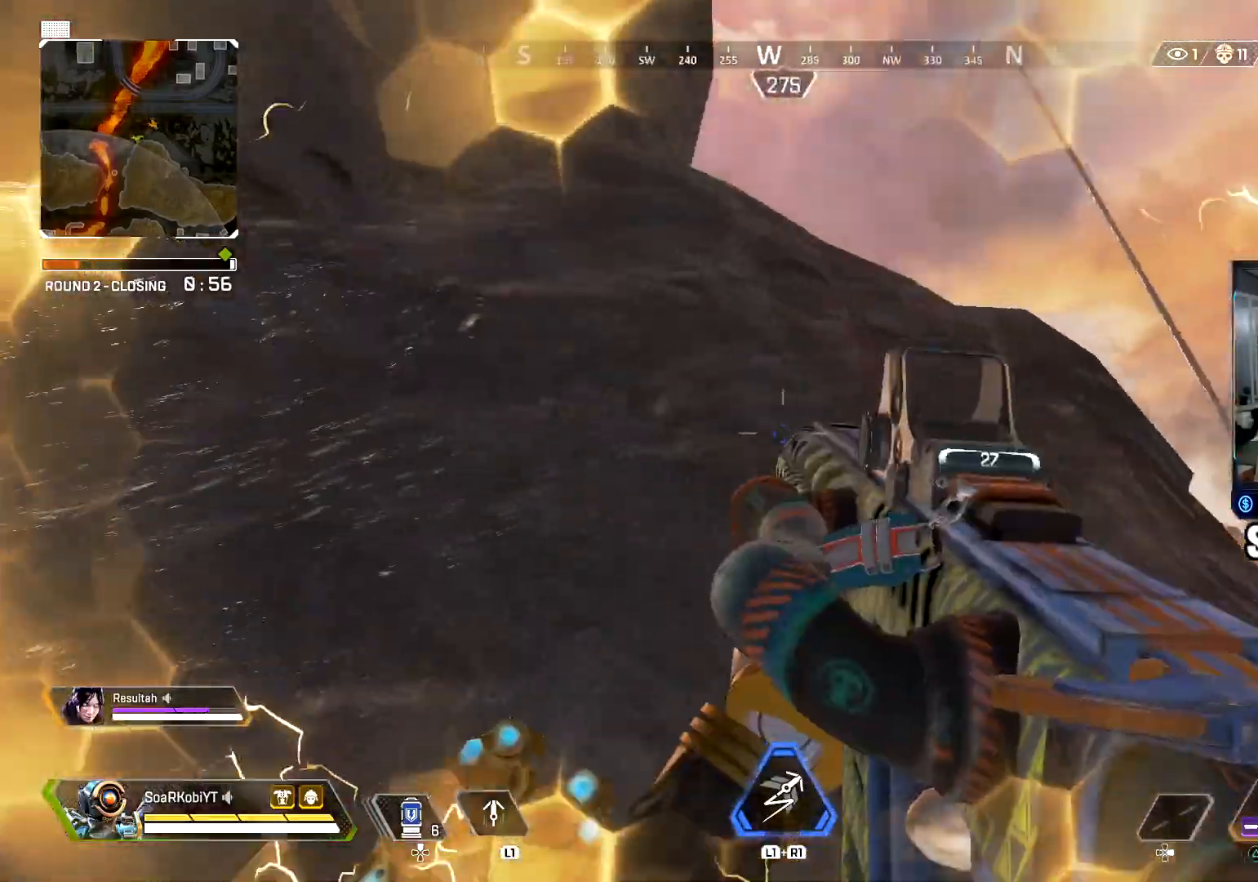
{"buttons": ["CROSS"], "left_stick": "up", "right_stick": "down-right", "events": [[84, "CROSS", "down"], [434, "right_stick", "down-right"]]}
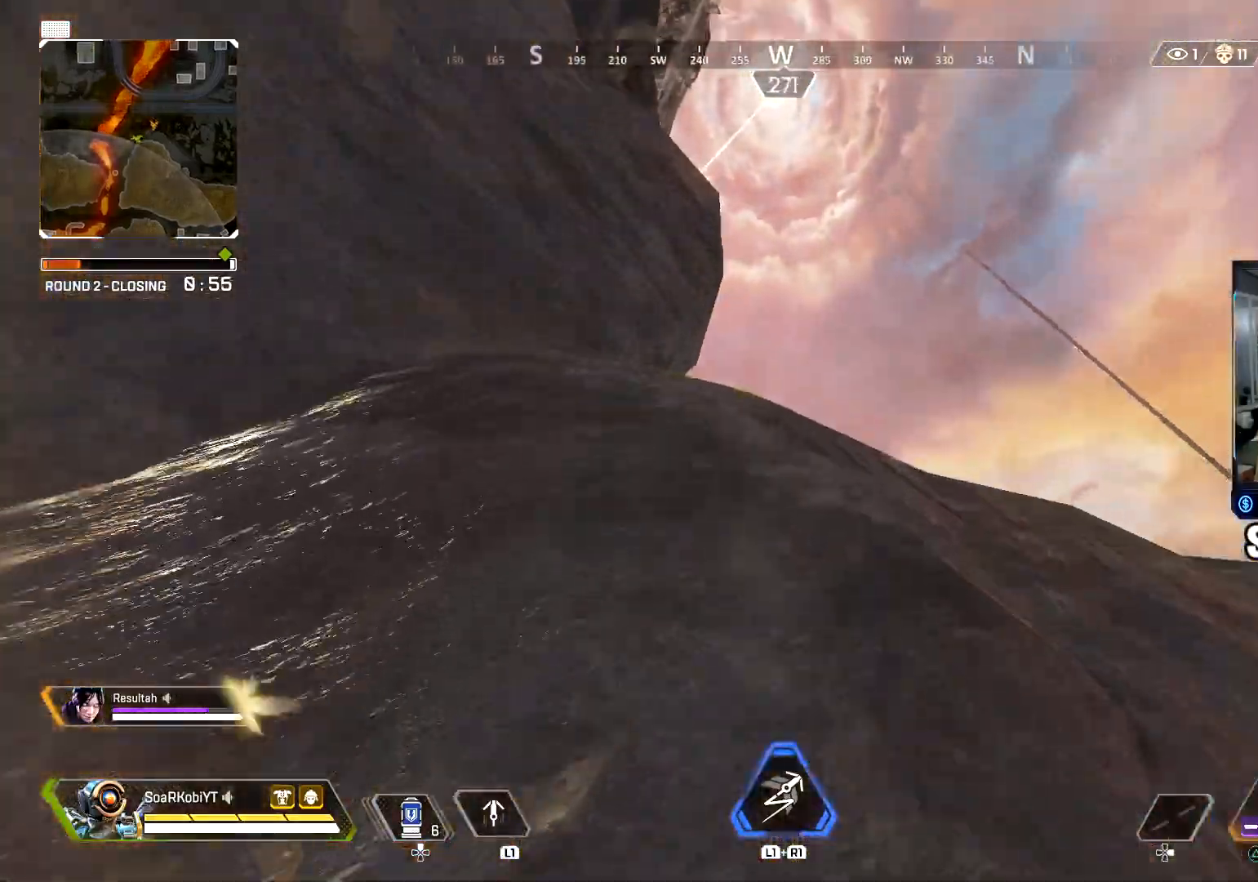
{"buttons": ["CROSS"], "left_stick": "up", "right_stick": "down", "events": [[183, "right_stick", "down"]]}
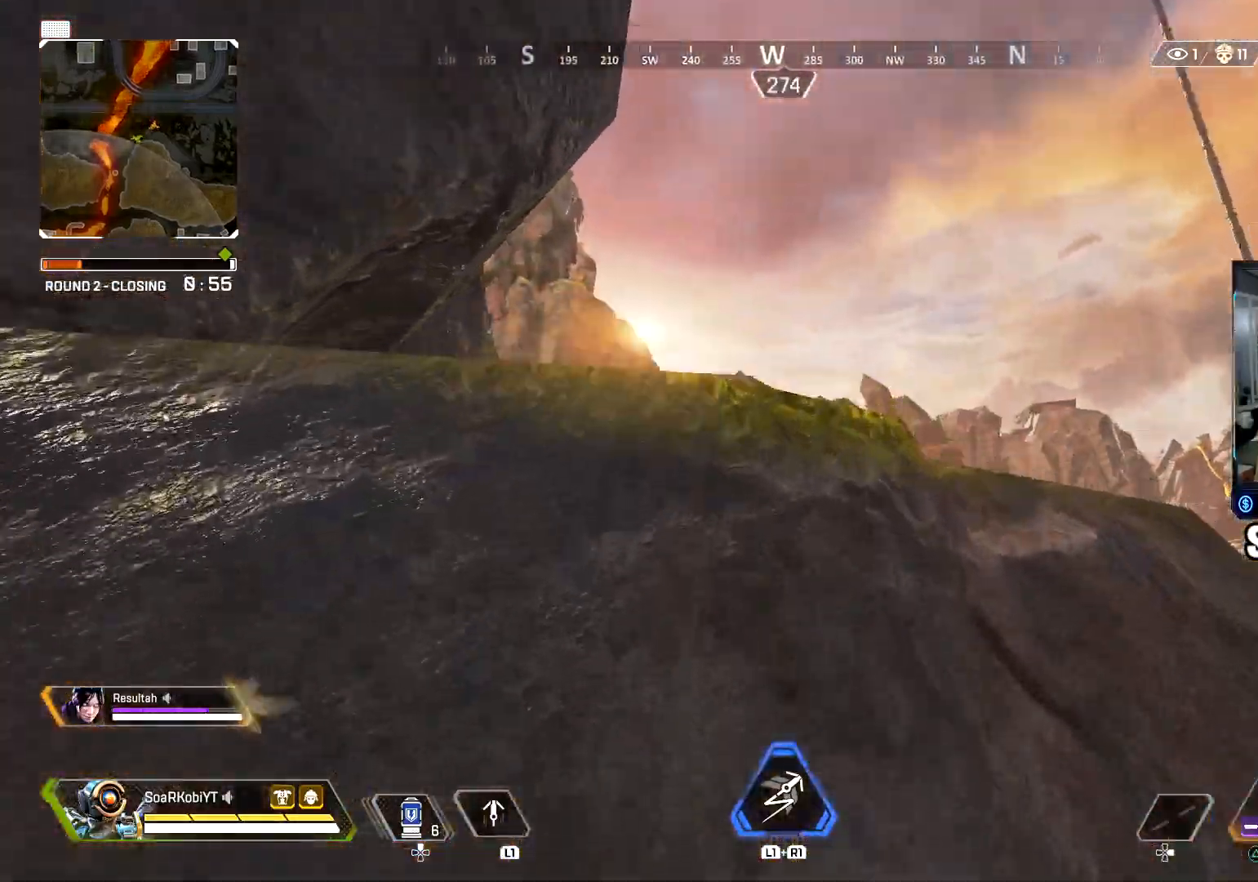
{"buttons": [], "left_stick": "up", "right_stick": "down", "events": [[434, "CROSS", "up"]]}
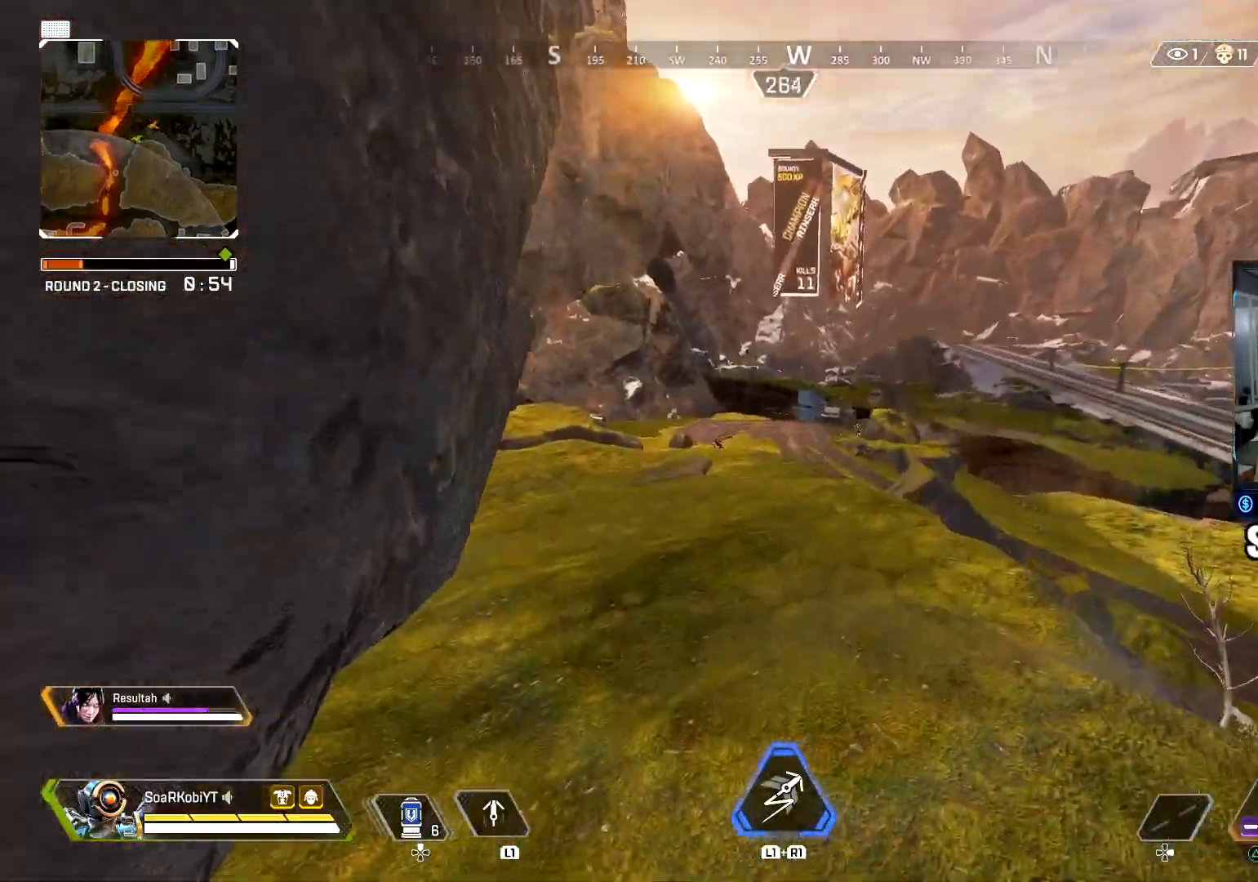
{"buttons": ["L2"], "left_stick": "up", "right_stick": "left", "events": [[33, "L3", "down"], [117, "L3", "up"], [183, "right_stick", "down-left"], [300, "L2", "down"], [400, "right_stick", "left"]]}
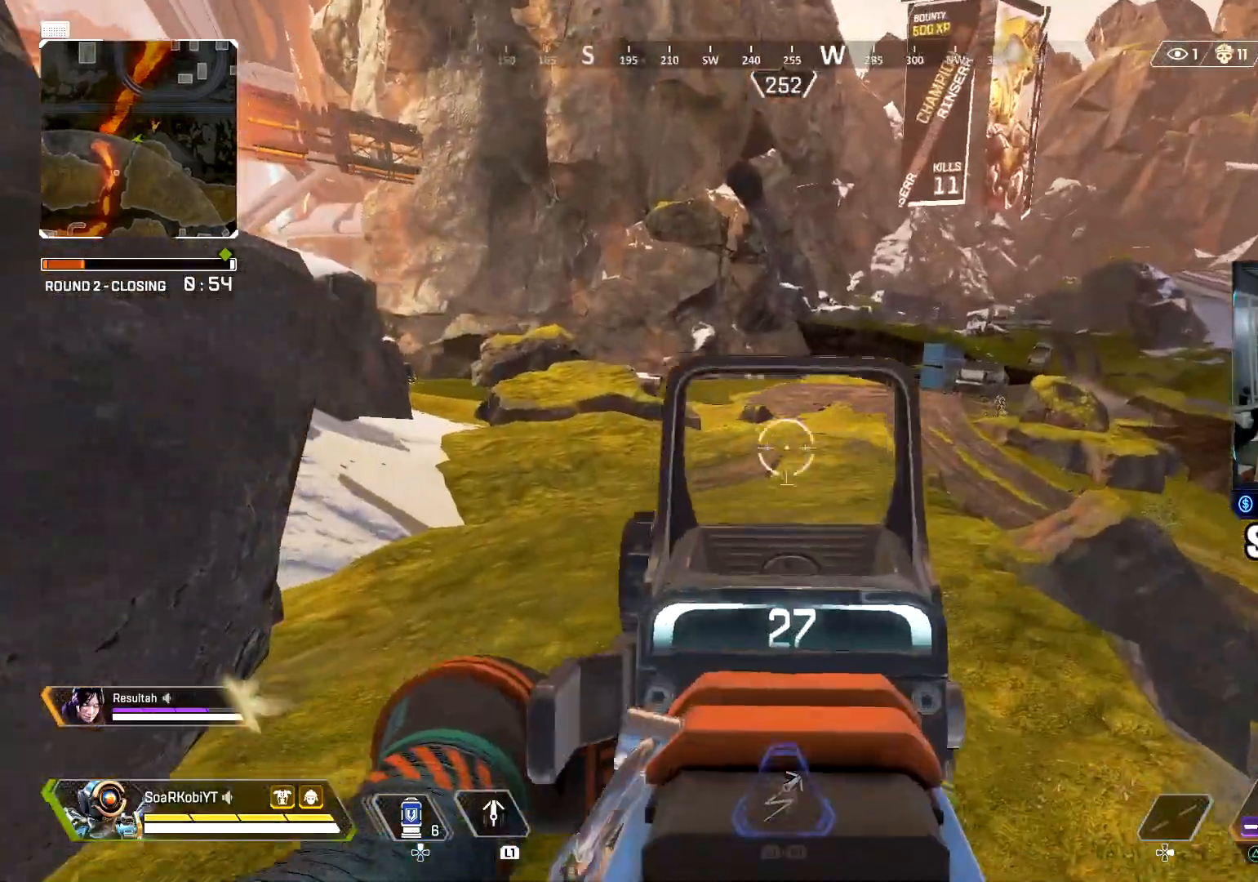
{"buttons": ["L2"], "left_stick": "down-left", "right_stick": "center", "events": [[34, "R2", "down"], [67, "left_stick", "left"], [67, "right_stick", "center"], [117, "left_stick", "down"], [151, "right_stick", "down"], [184, "left_stick", "down-right"], [217, "R2", "up"], [251, "right_stick", "right"], [401, "left_stick", "down-left"], [434, "right_stick", "center"]]}